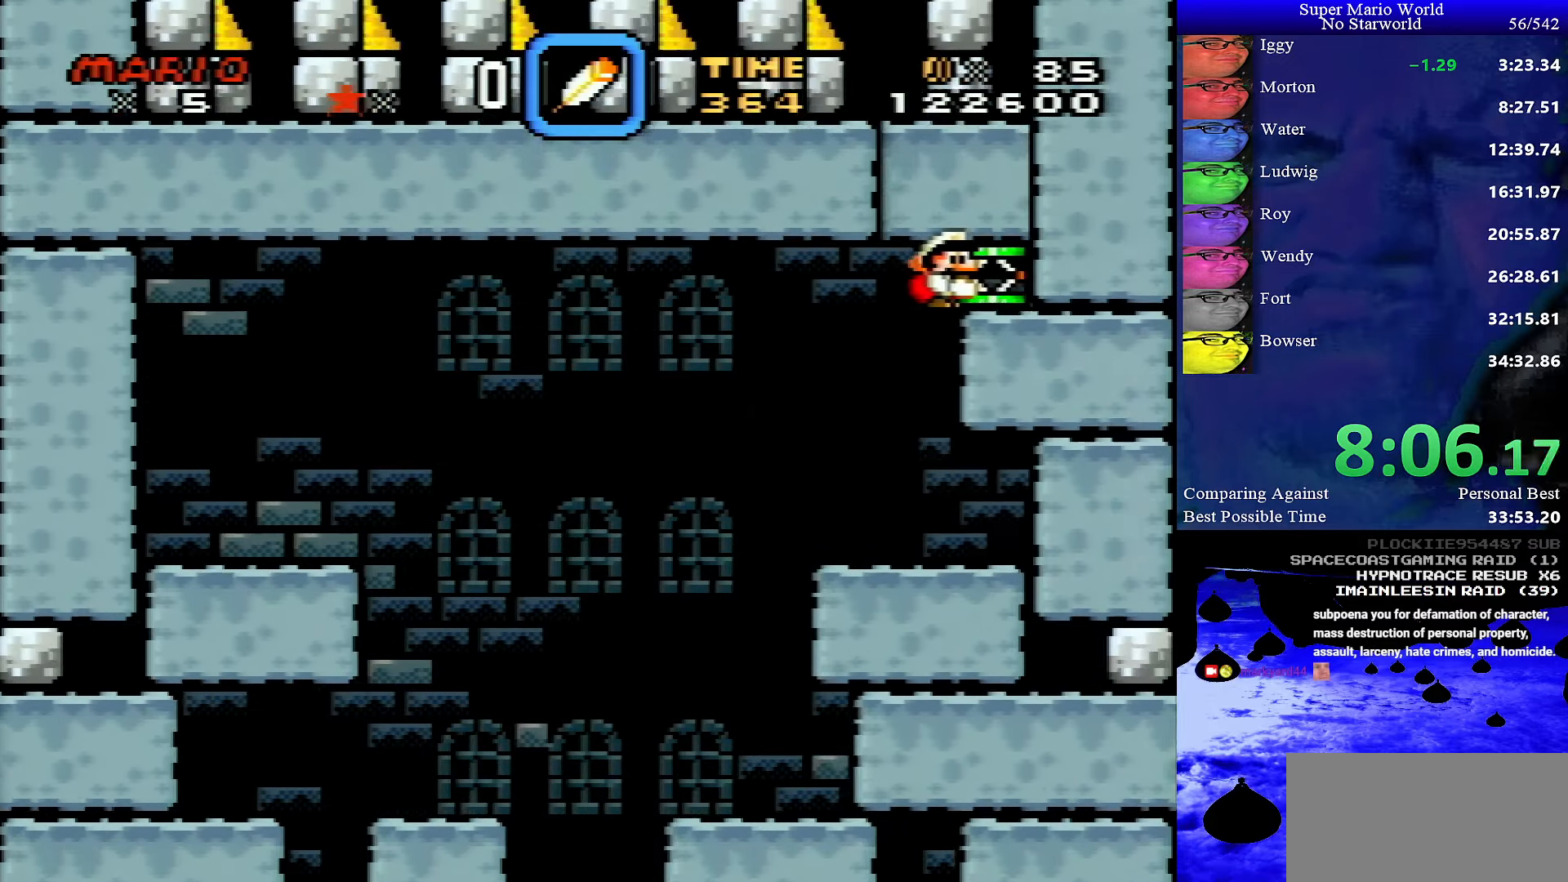
Gameplay with a controller (Nintendo layout); each line is a JSON object with the inputs held at the frame after it. "events" lists button and stick changes between this image and that frame as [ms after this image, input, new state], when the widget could be followed in between. Not read: L1 L3 R1 R3.
{"buttons": ["Y", "DPAD_DOWN", "DPAD_RIGHT"], "events": [[67, "B", "down"], [234, "B", "up"], [317, "B", "down"], [450, "B", "up"]]}
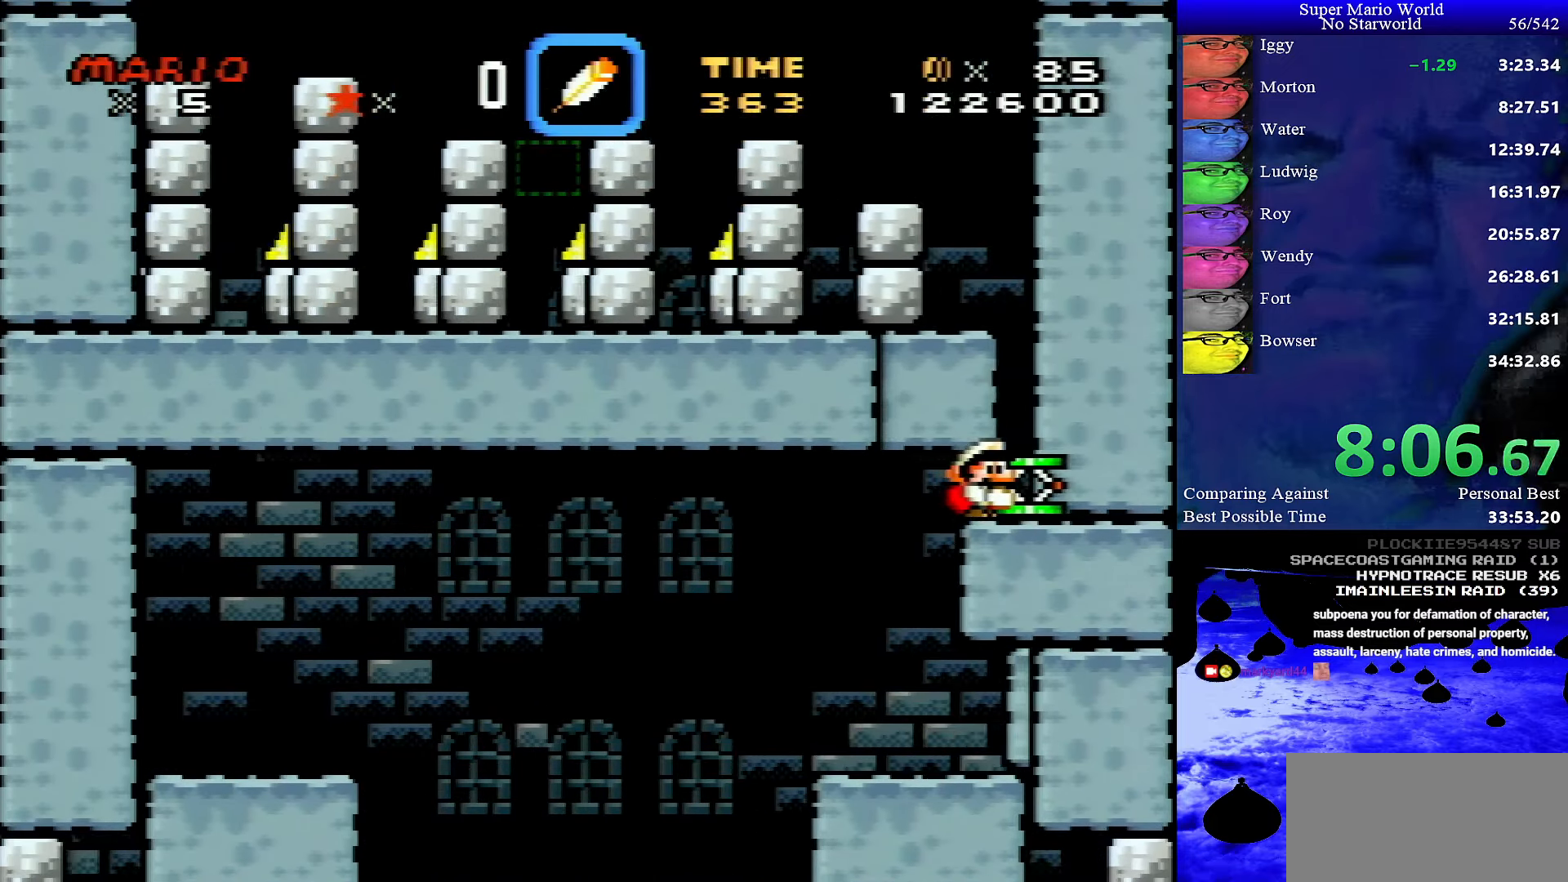
{"buttons": ["Y", "DPAD_LEFT"], "events": [[184, "DPAD_RIGHT", "up"], [200, "DPAD_DOWN", "up"], [234, "B", "down"], [234, "DPAD_LEFT", "down"], [500, "B", "up"]]}
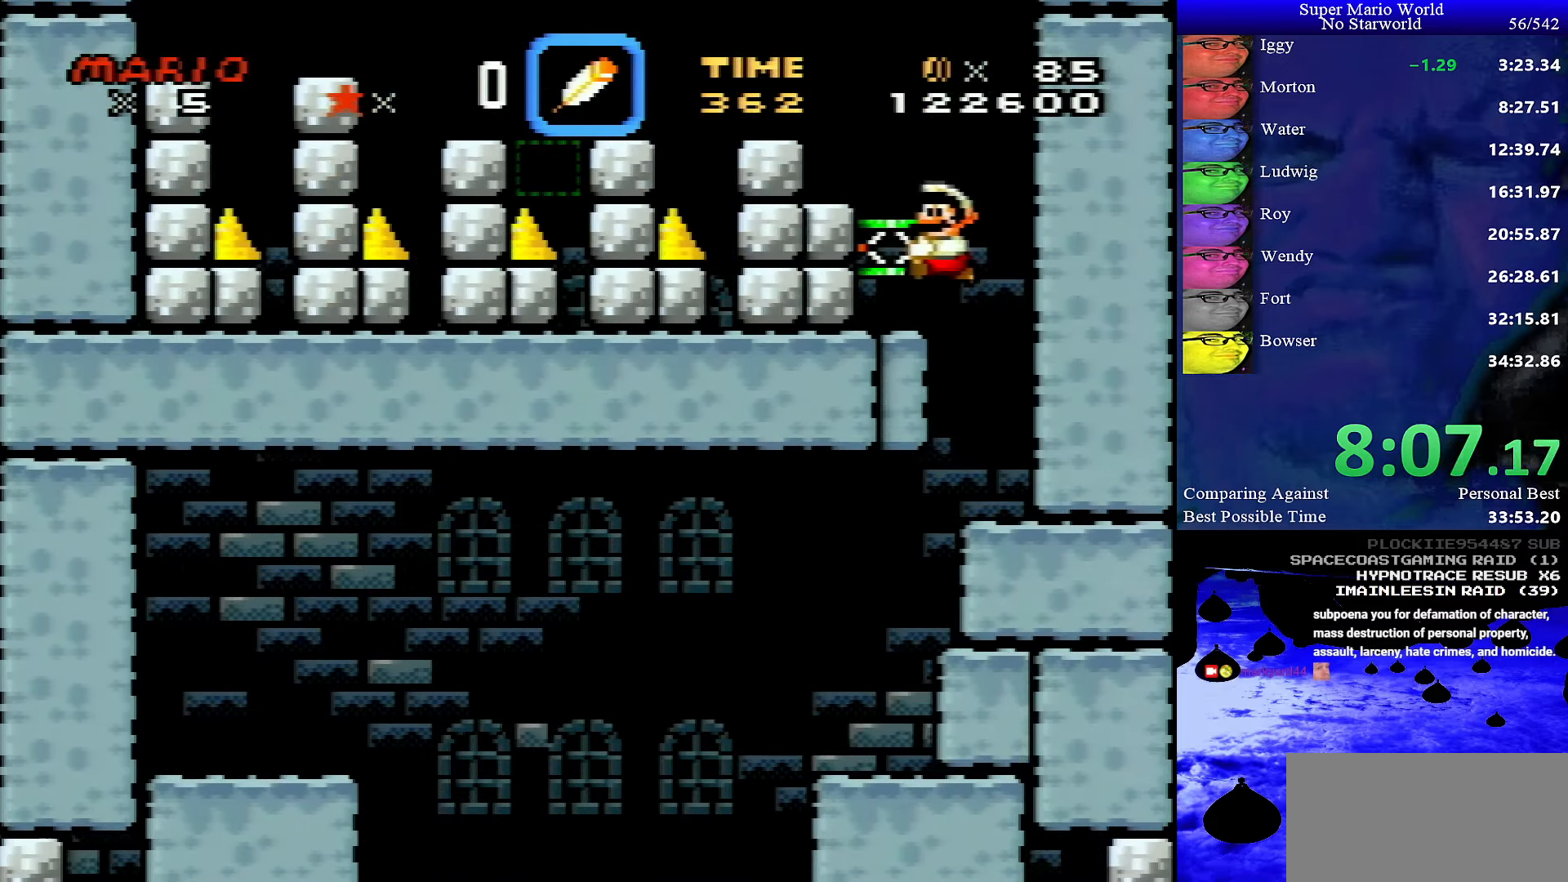
{"buttons": ["B", "Y", "DPAD_LEFT"], "events": [[167, "DPAD_LEFT", "up"], [334, "B", "down"], [400, "DPAD_LEFT", "down"]]}
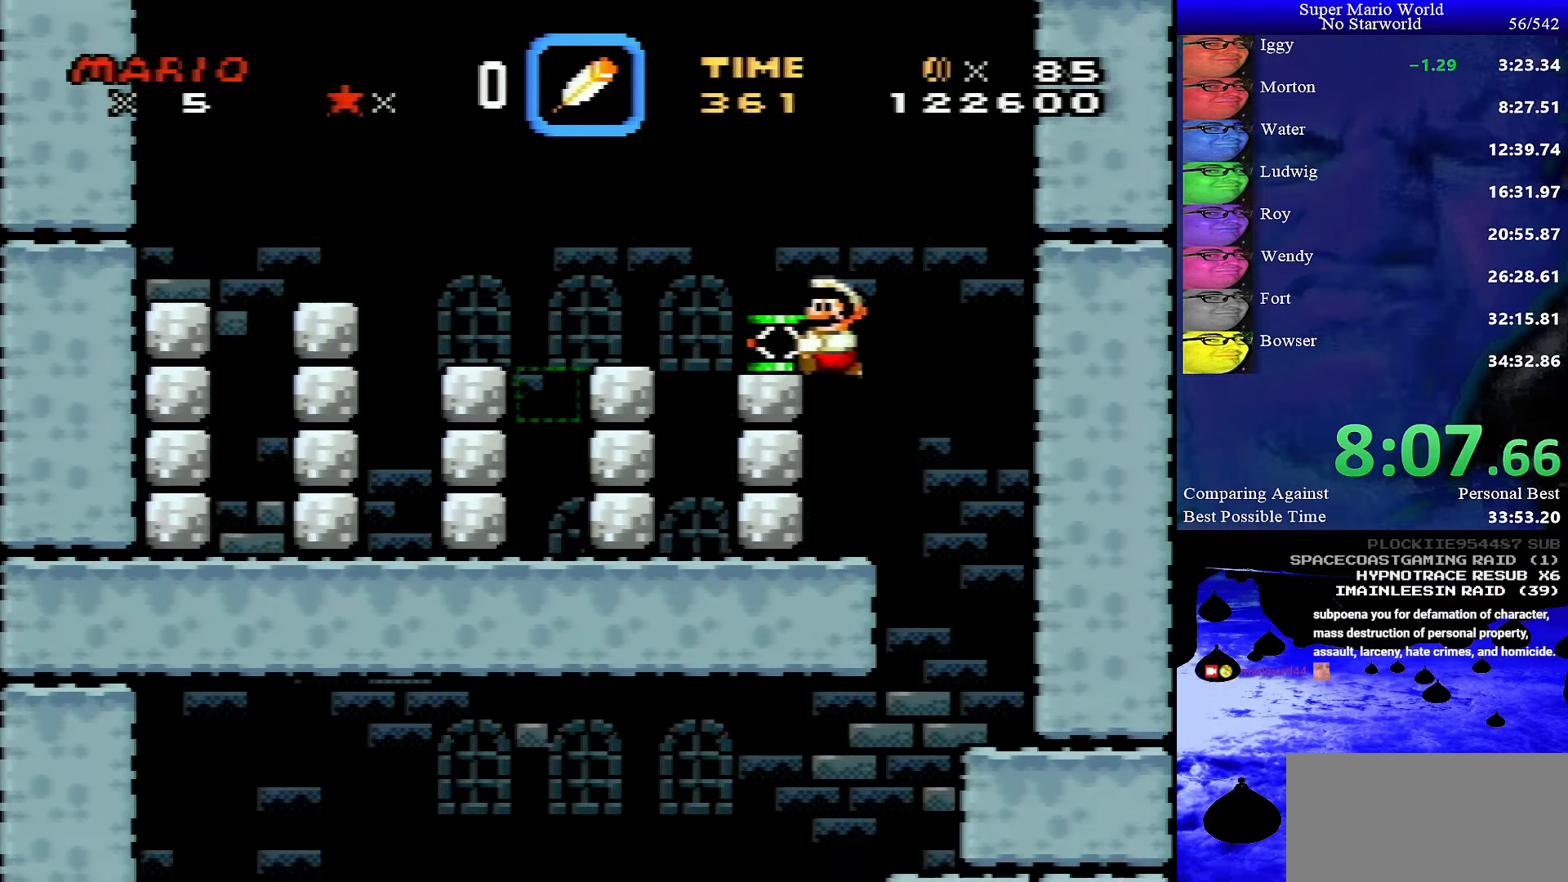
{"buttons": ["B", "Y"], "events": [[33, "B", "up"], [83, "DPAD_LEFT", "up"], [266, "DPAD_LEFT", "down"], [283, "B", "down"], [383, "B", "up"], [383, "Y", "up"], [450, "DPAD_LEFT", "up"], [466, "B", "down"], [483, "Y", "down"]]}
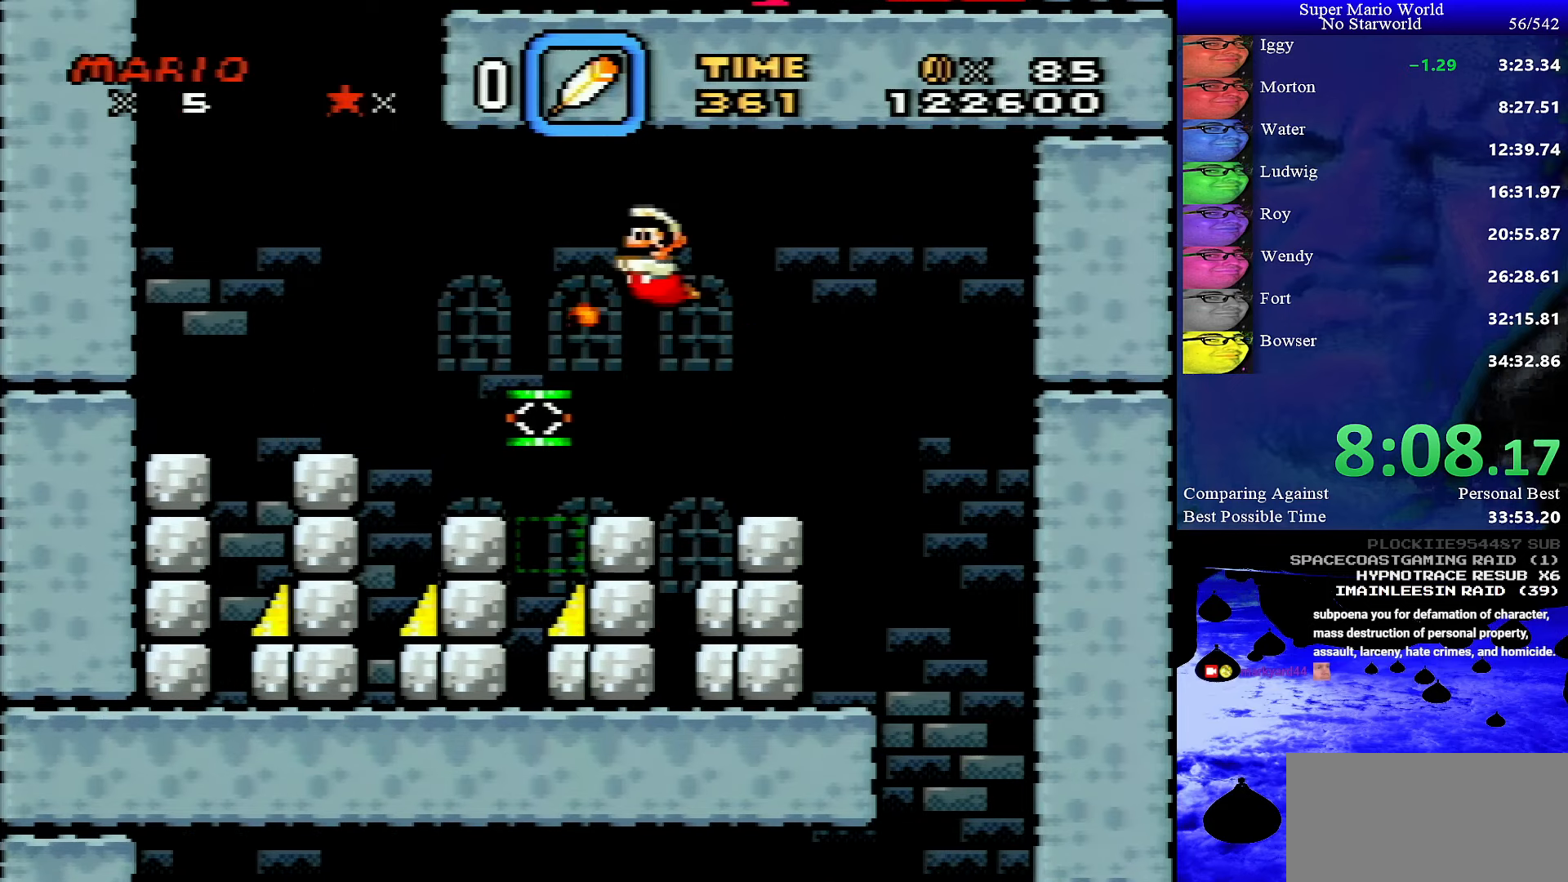
{"buttons": ["Y", "DPAD_LEFT"], "events": [[66, "B", "up"], [333, "DPAD_LEFT", "down"]]}
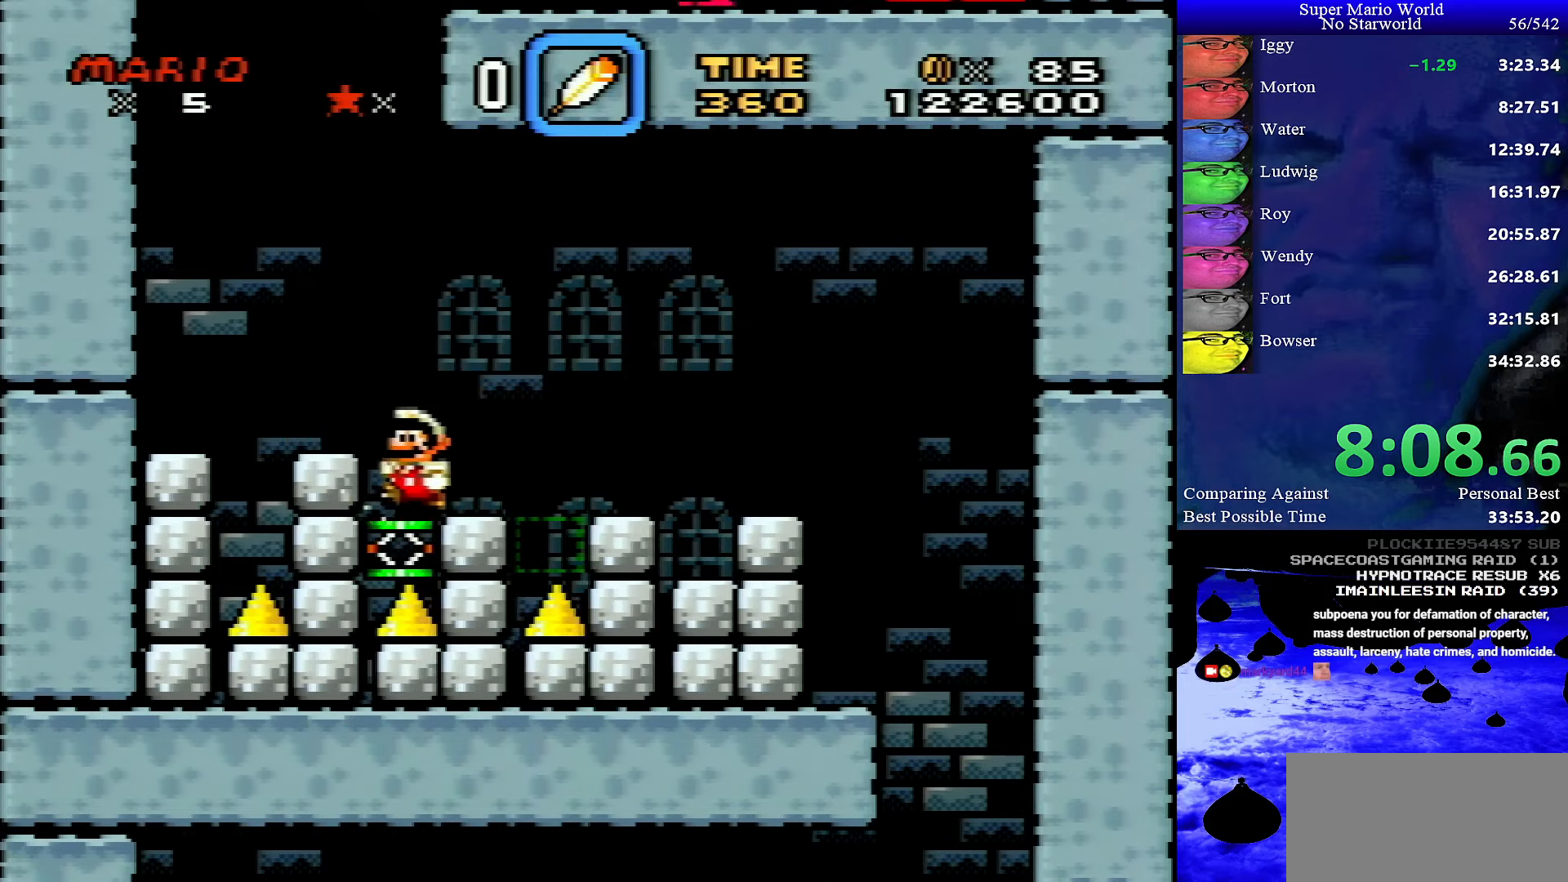
{"buttons": ["B", "Y"], "events": [[216, "B", "down"], [266, "DPAD_LEFT", "up"]]}
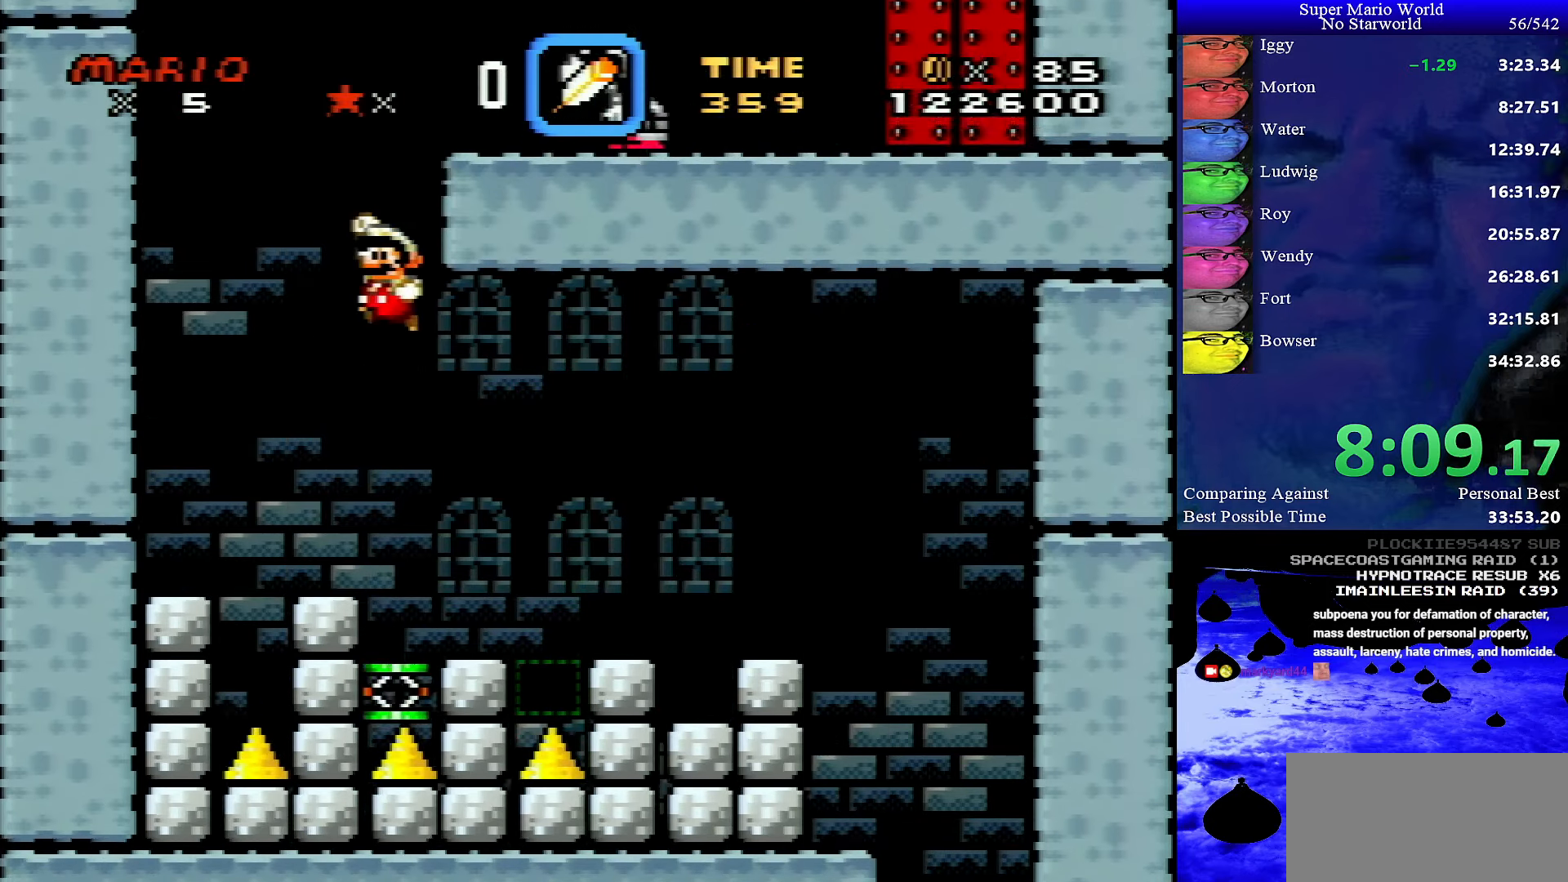
{"buttons": ["B", "Y", "DPAD_RIGHT"], "events": [[66, "DPAD_RIGHT", "down"], [300, "X", "down"], [466, "X", "up"]]}
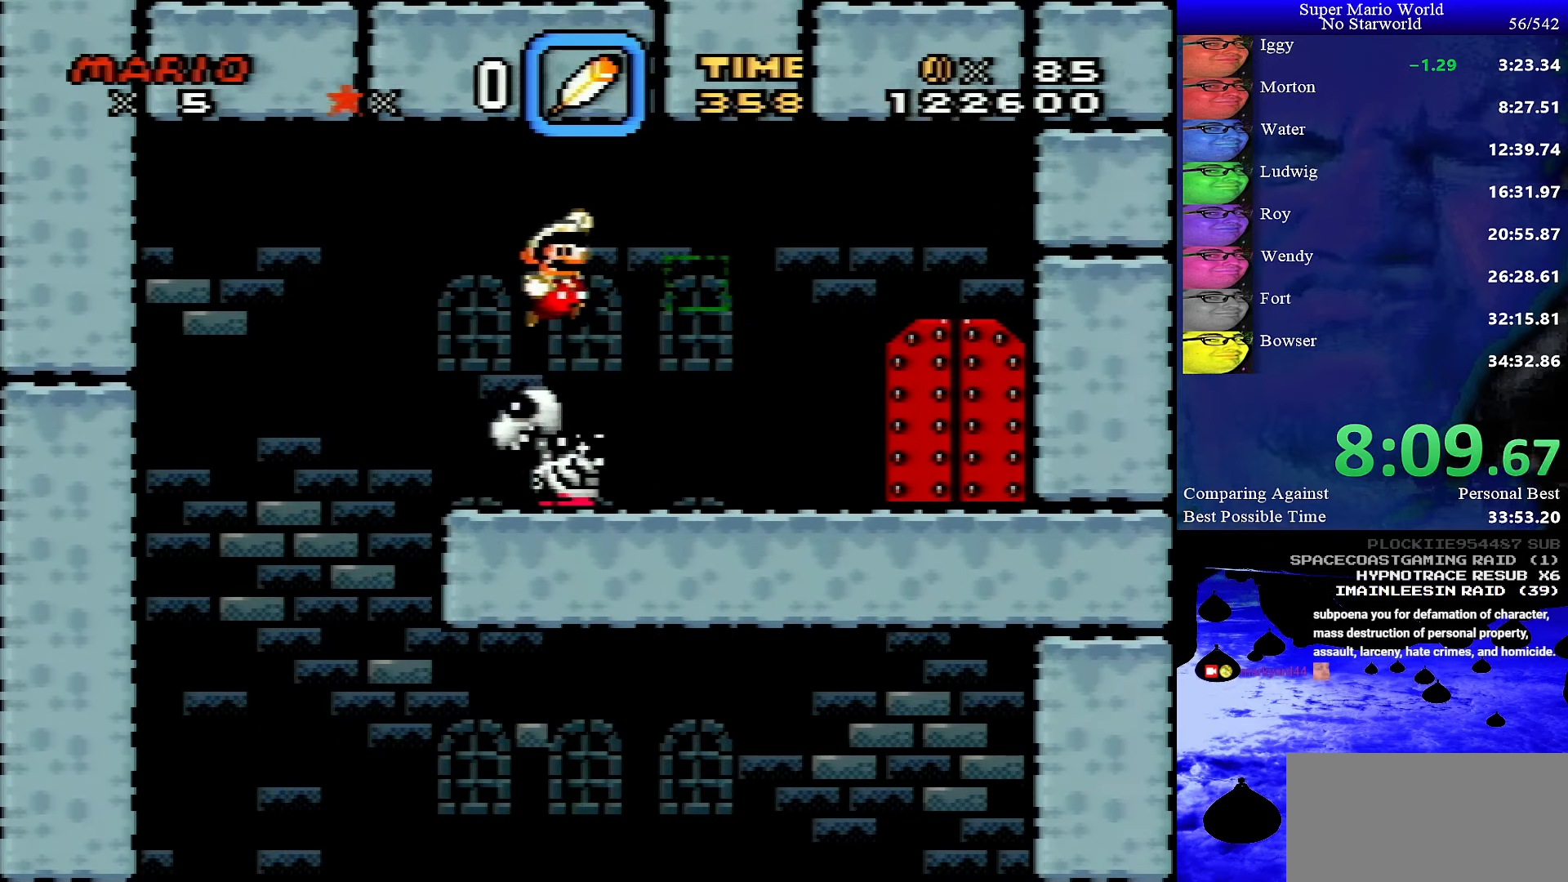
{"buttons": ["Y", "DPAD_RIGHT"], "events": [[383, "B", "up"]]}
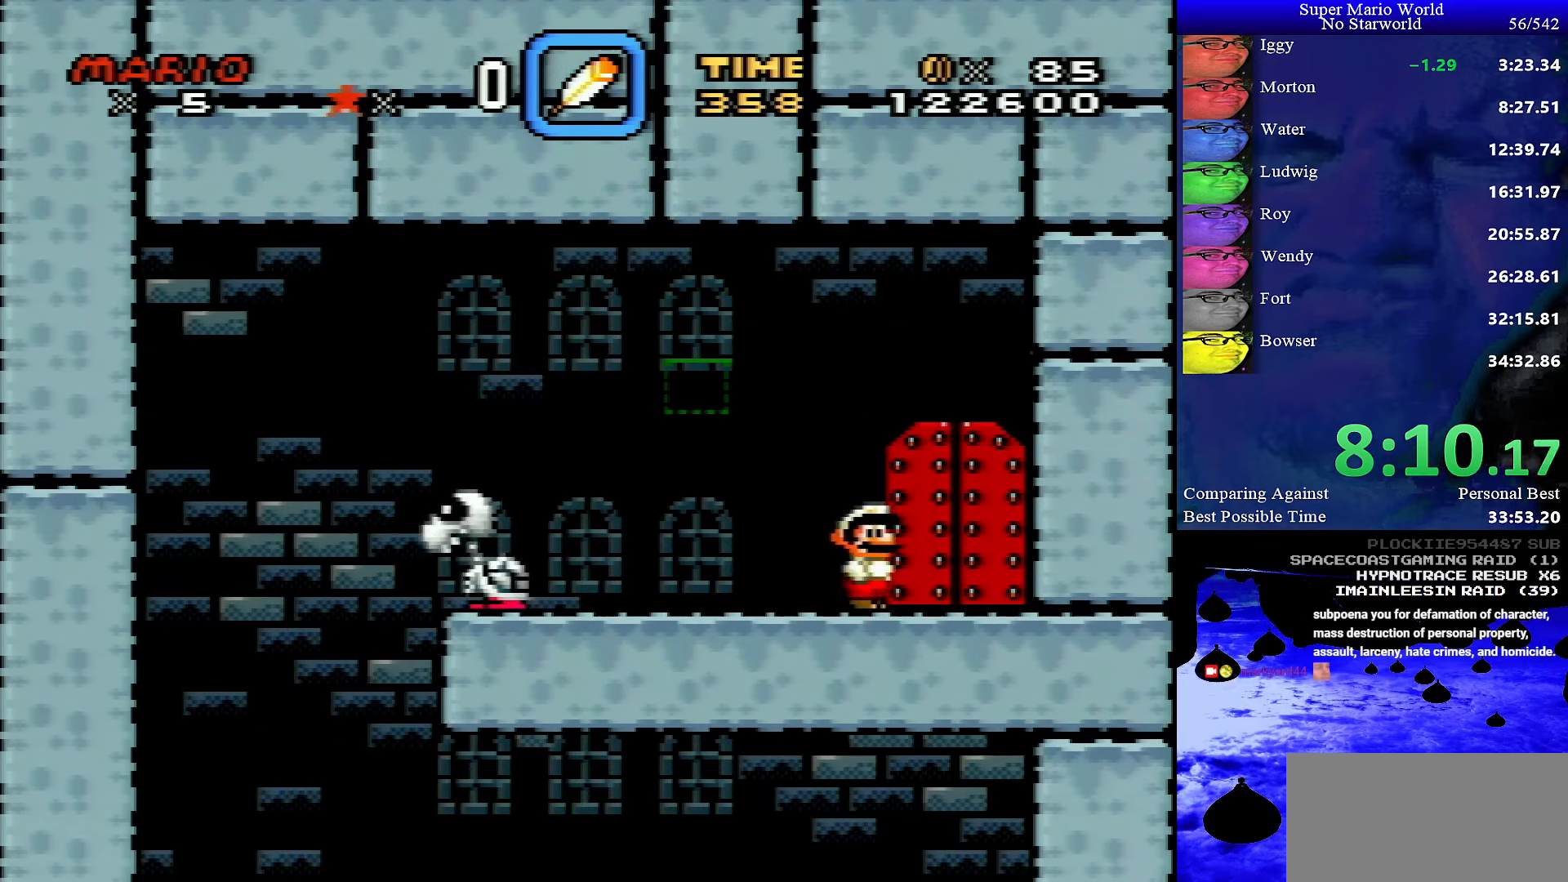
{"buttons": ["Y"], "events": [[150, "DPAD_RIGHT", "up"], [150, "DPAD_UP", "down"], [333, "DPAD_UP", "up"]]}
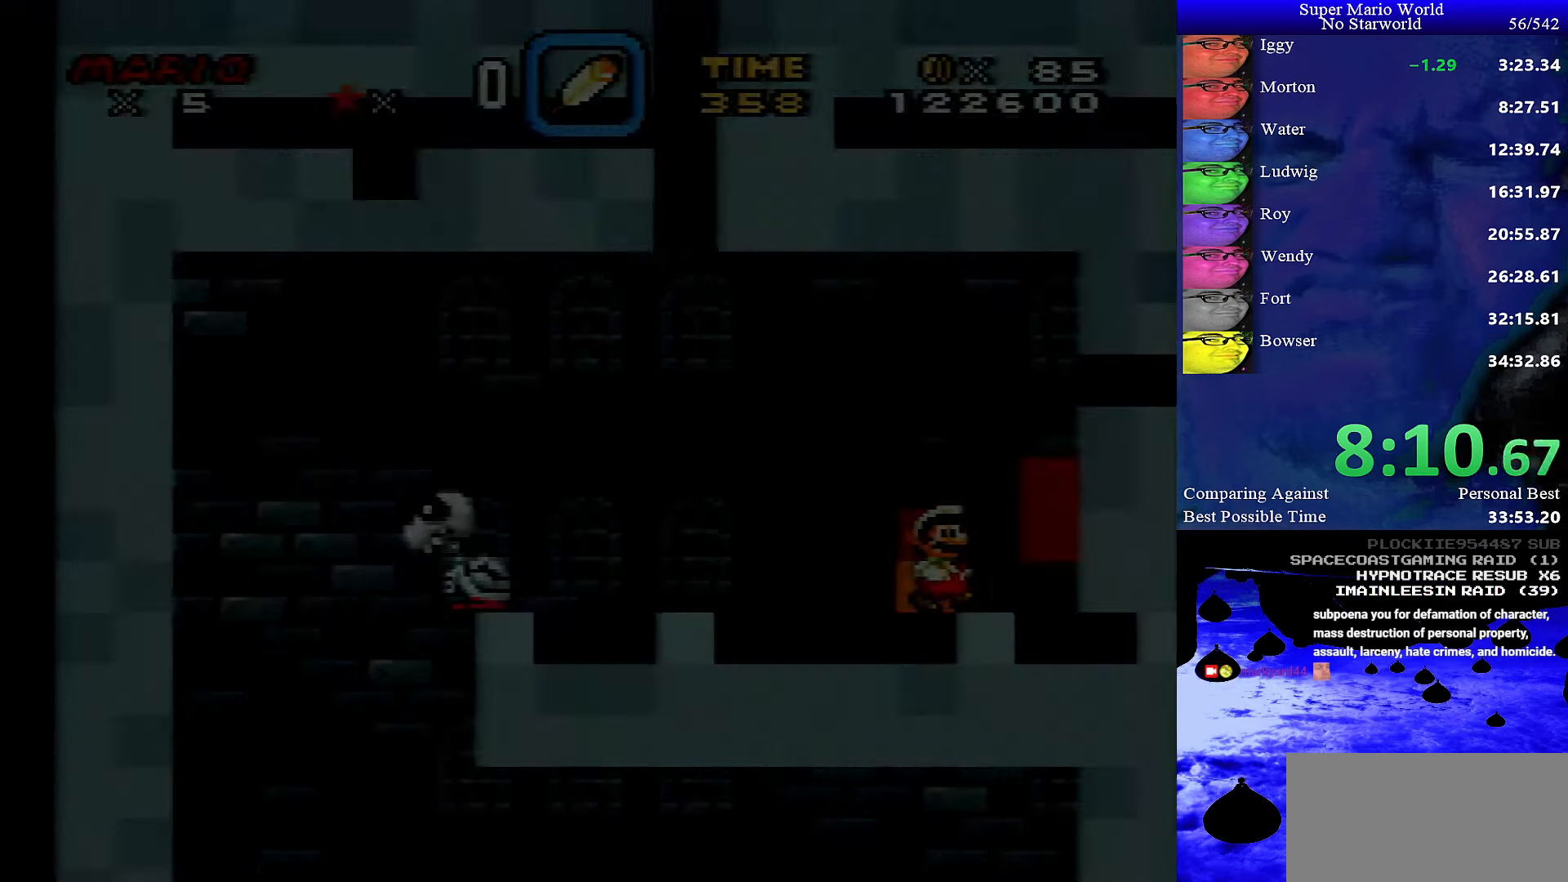
{"buttons": ["Y"], "events": []}
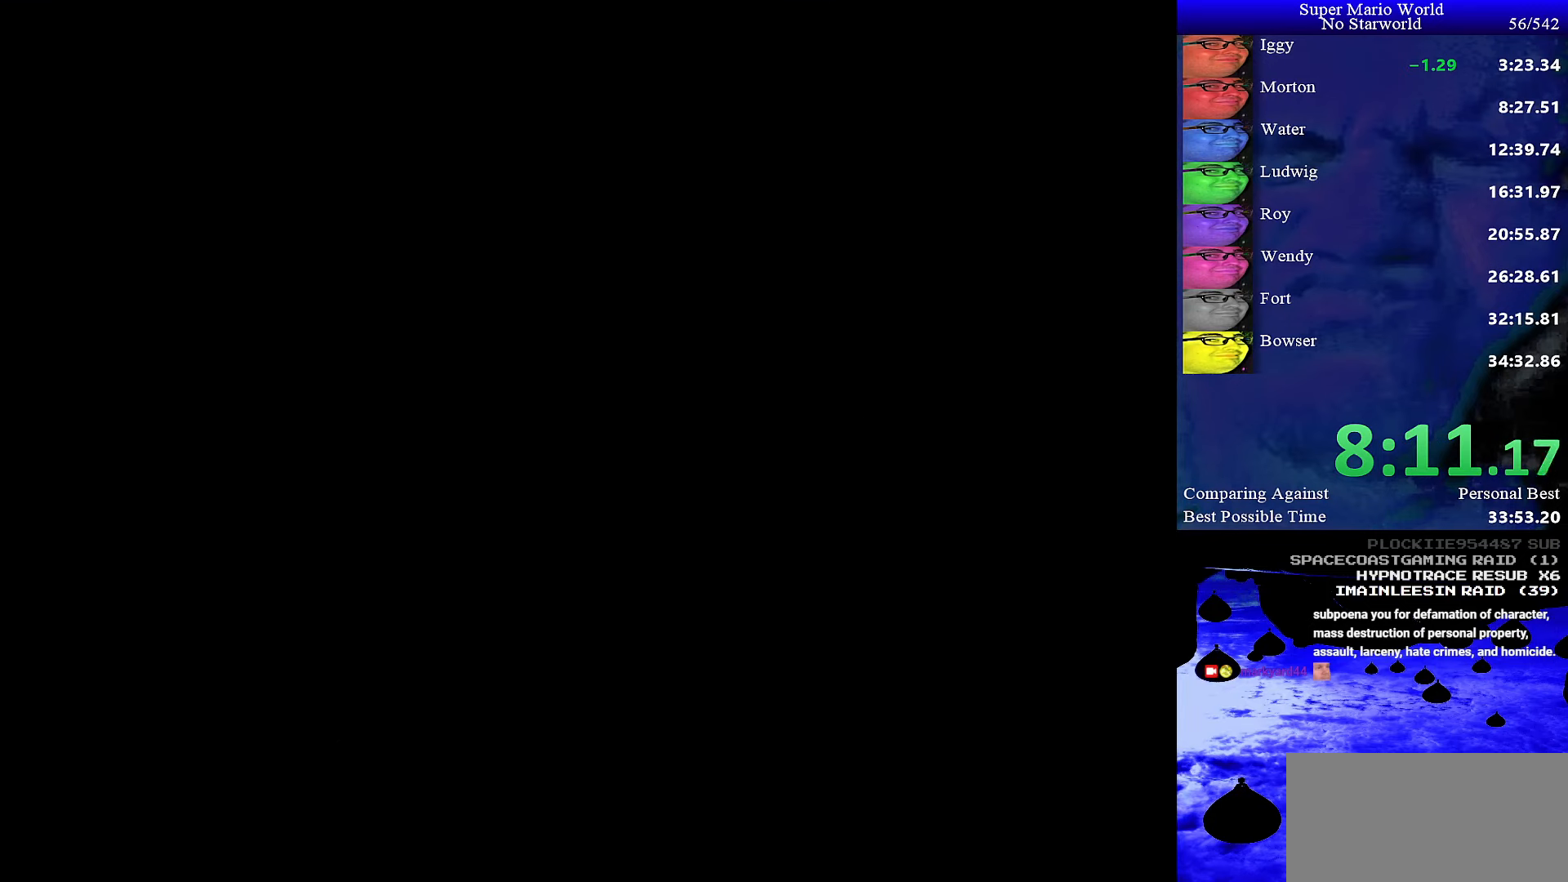
{"buttons": ["DPAD_RIGHT"], "events": [[450, "DPAD_RIGHT", "down"], [466, "Y", "up"]]}
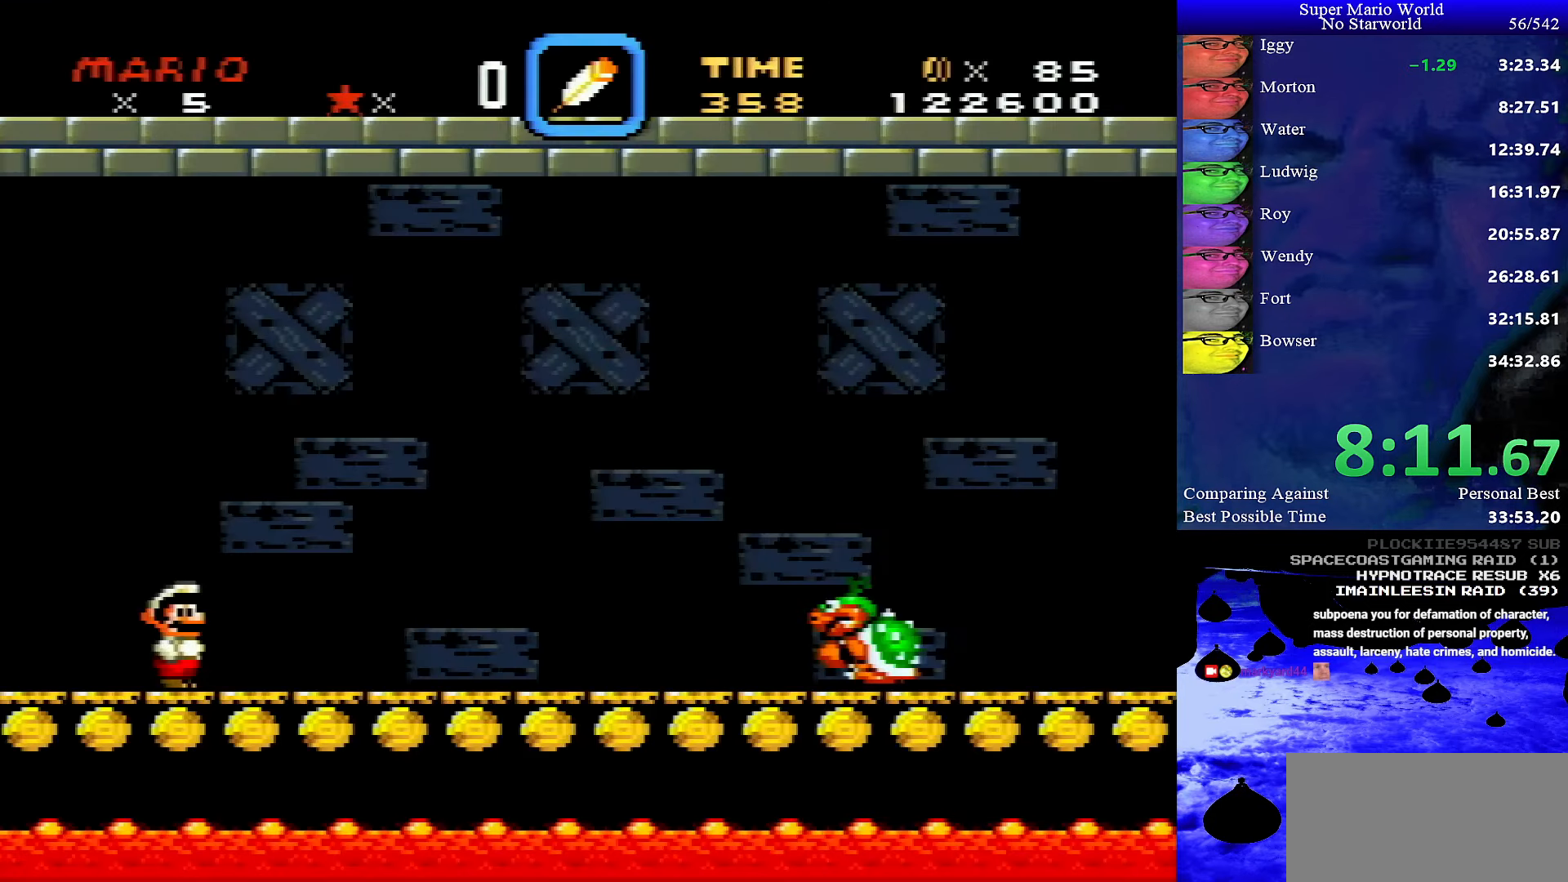
{"buttons": ["DPAD_RIGHT"], "events": []}
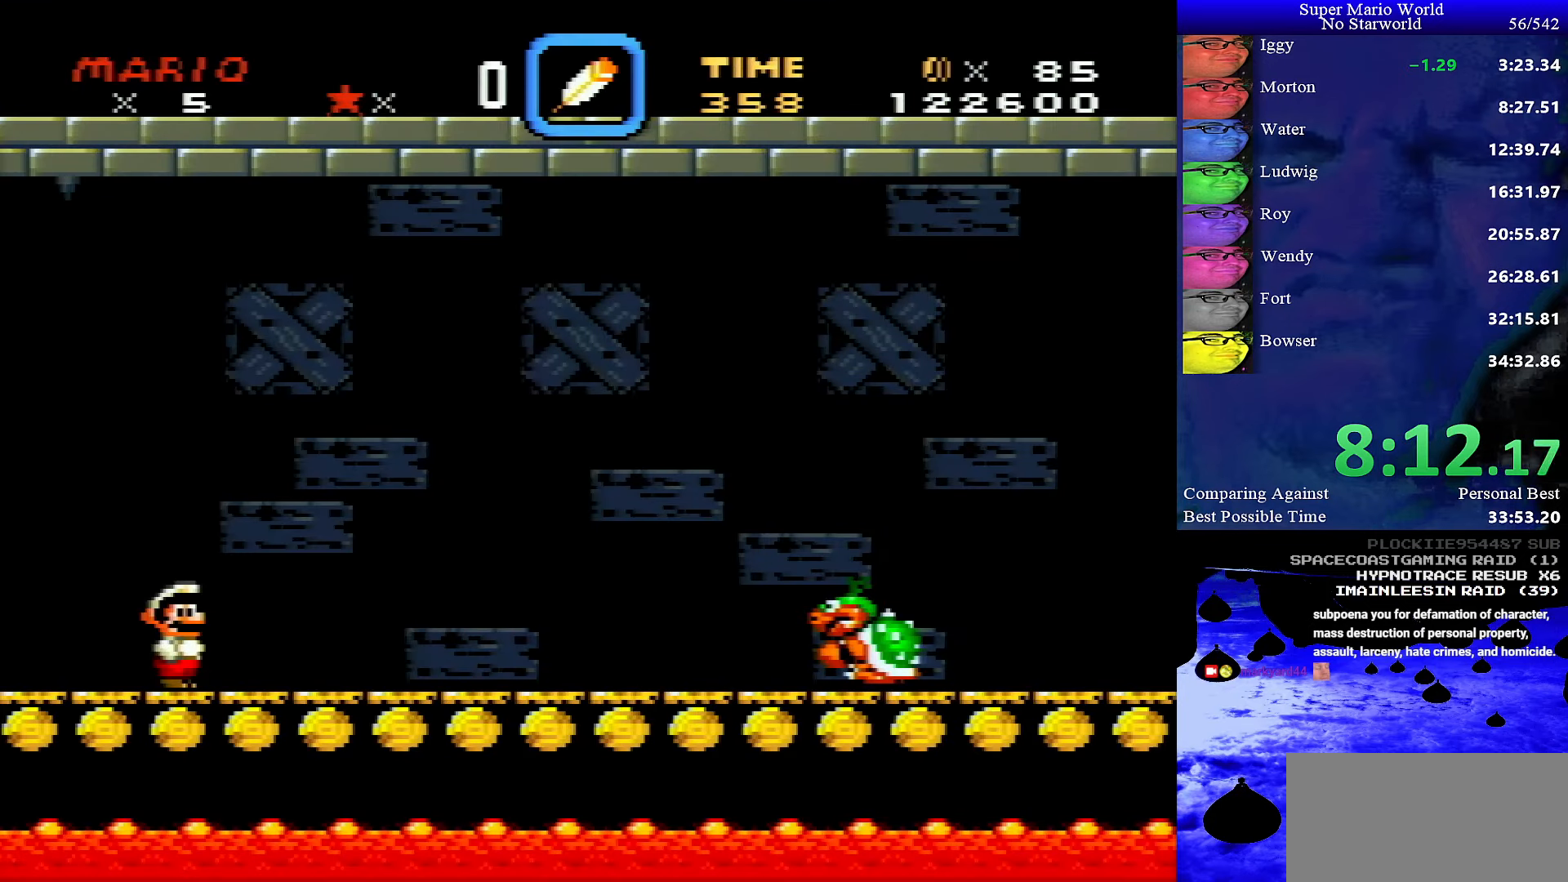
{"buttons": ["DPAD_RIGHT"], "events": []}
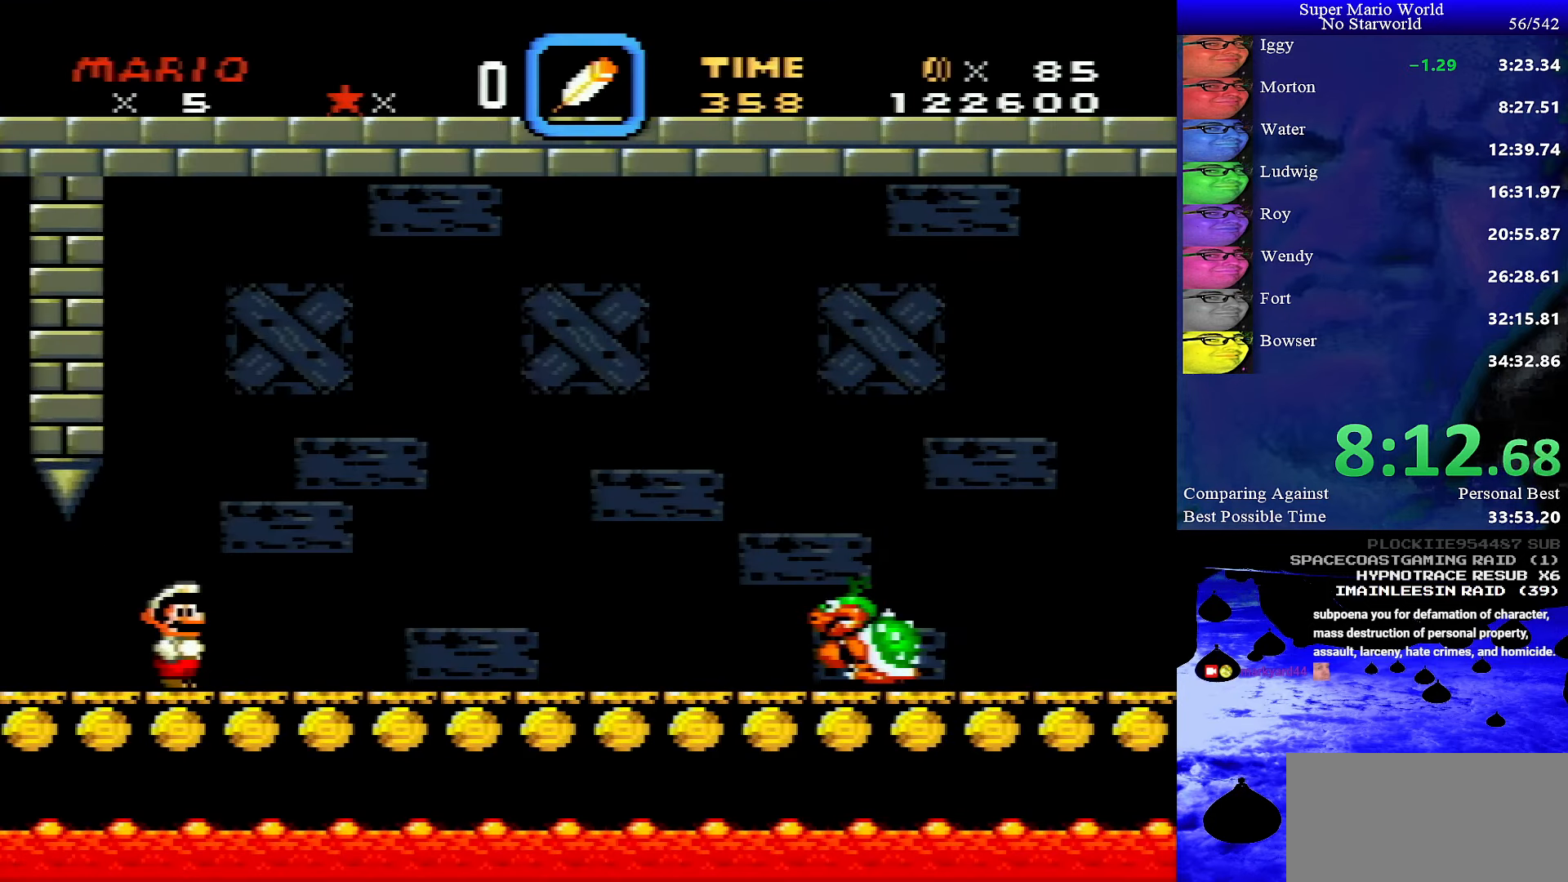
{"buttons": ["DPAD_RIGHT"], "events": []}
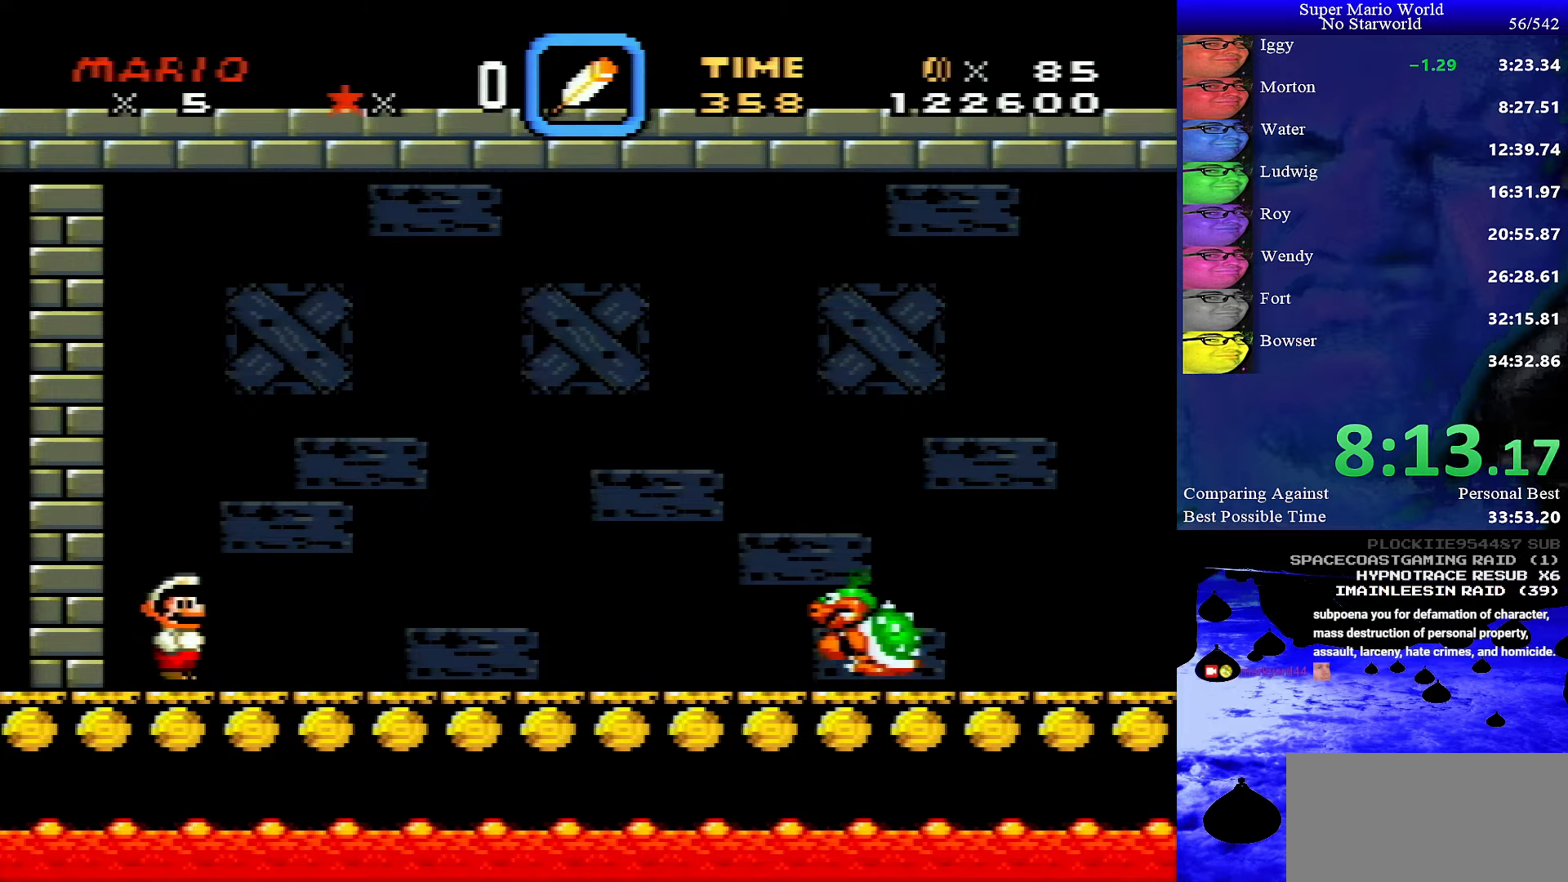
{"buttons": ["DPAD_RIGHT"], "events": []}
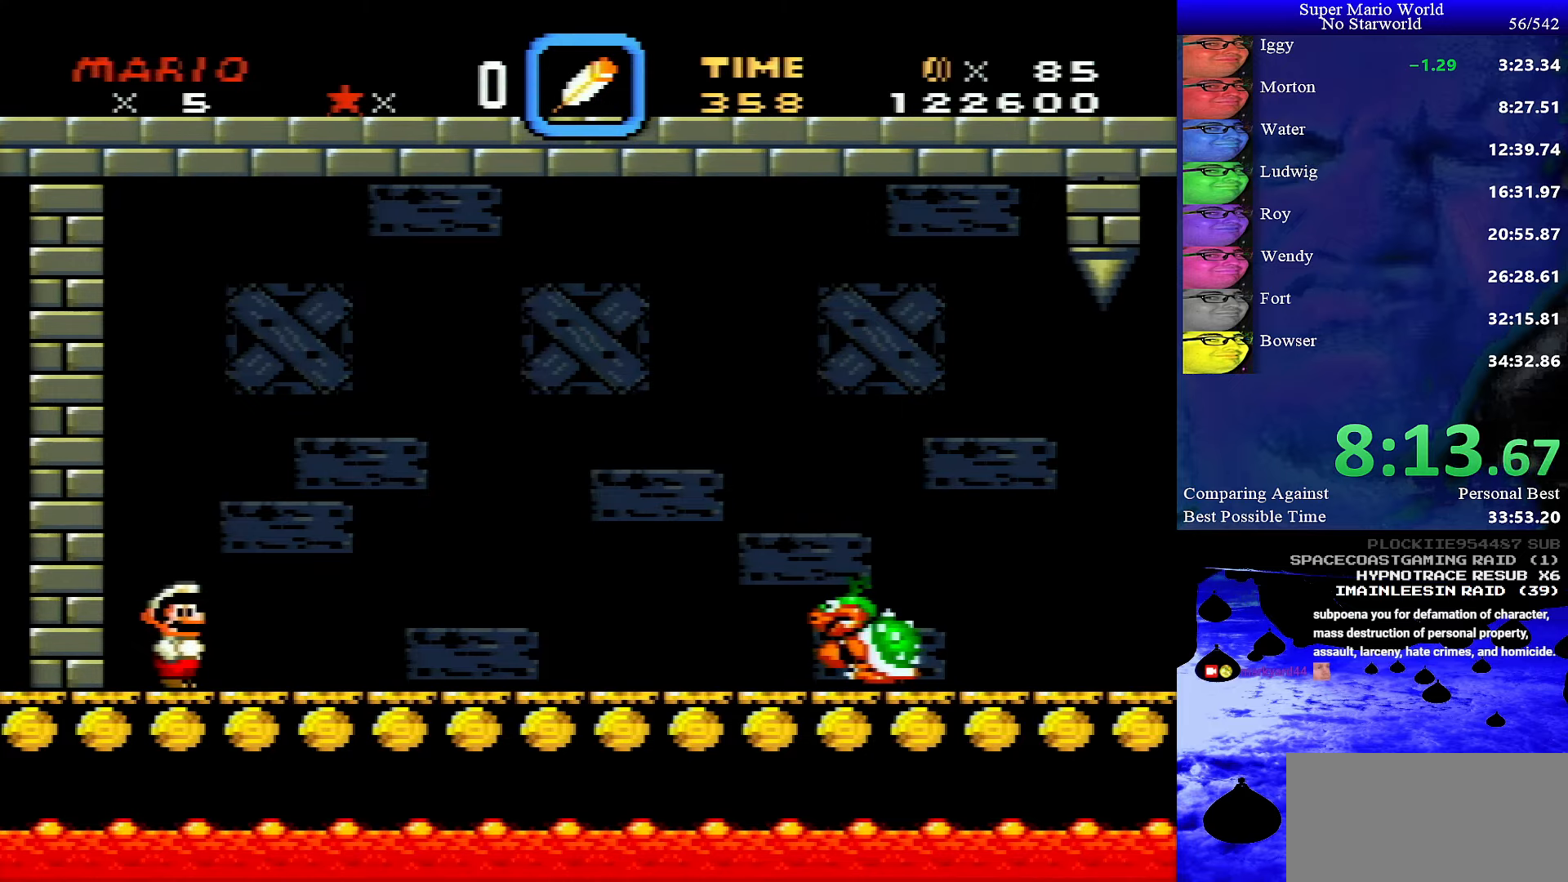
{"buttons": ["DPAD_RIGHT"], "events": []}
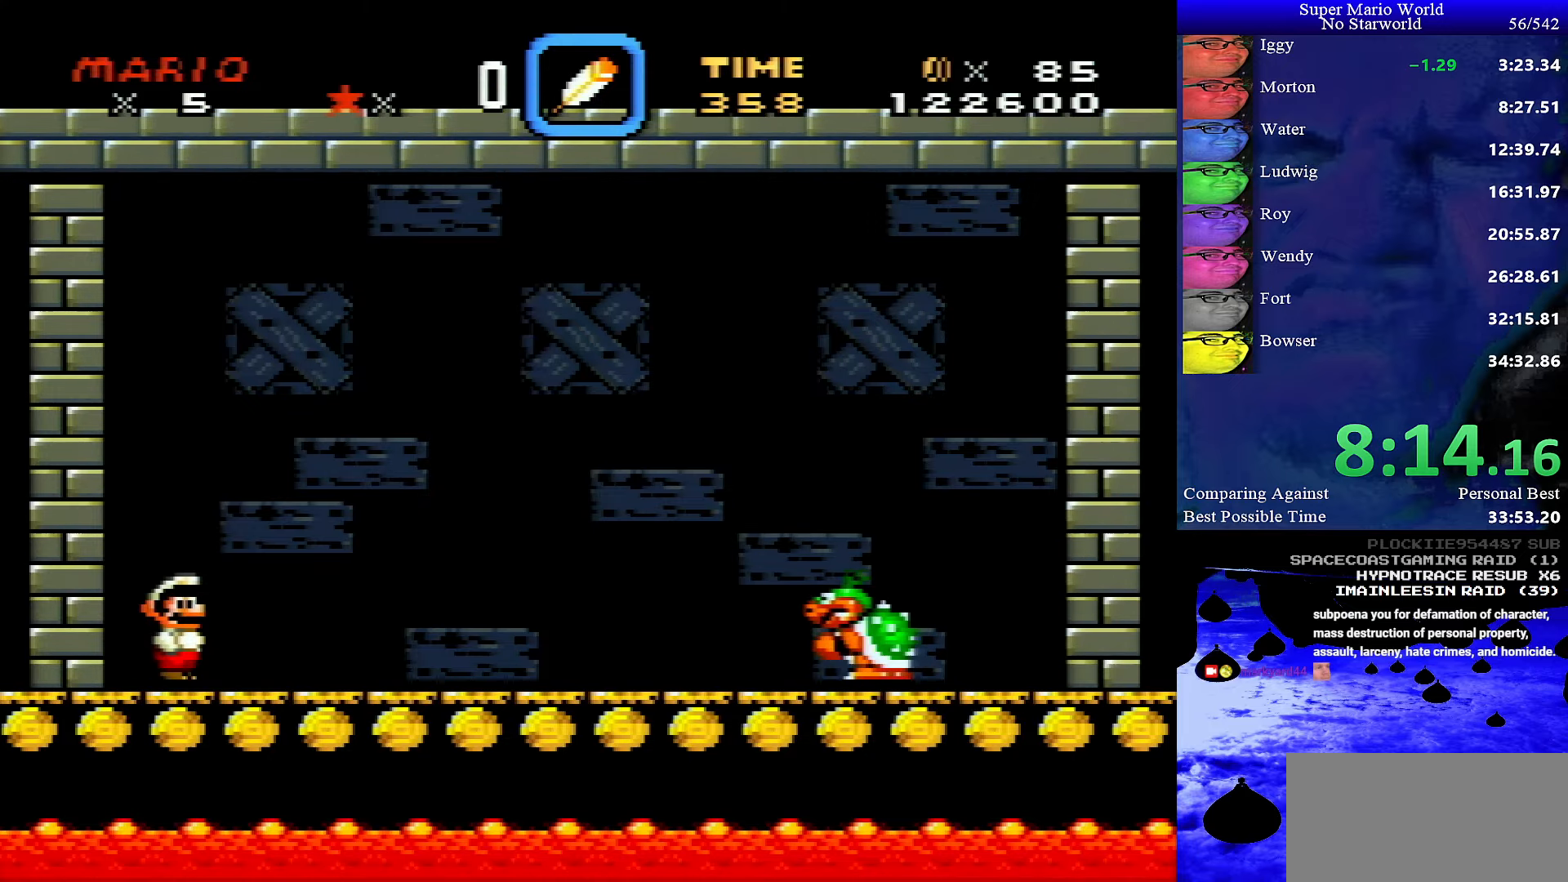
{"buttons": ["A", "X", "Y", "DPAD_RIGHT"], "events": [[133, "Y", "down"], [233, "X", "down"], [267, "B", "down"], [283, "A", "down"], [367, "B", "up"]]}
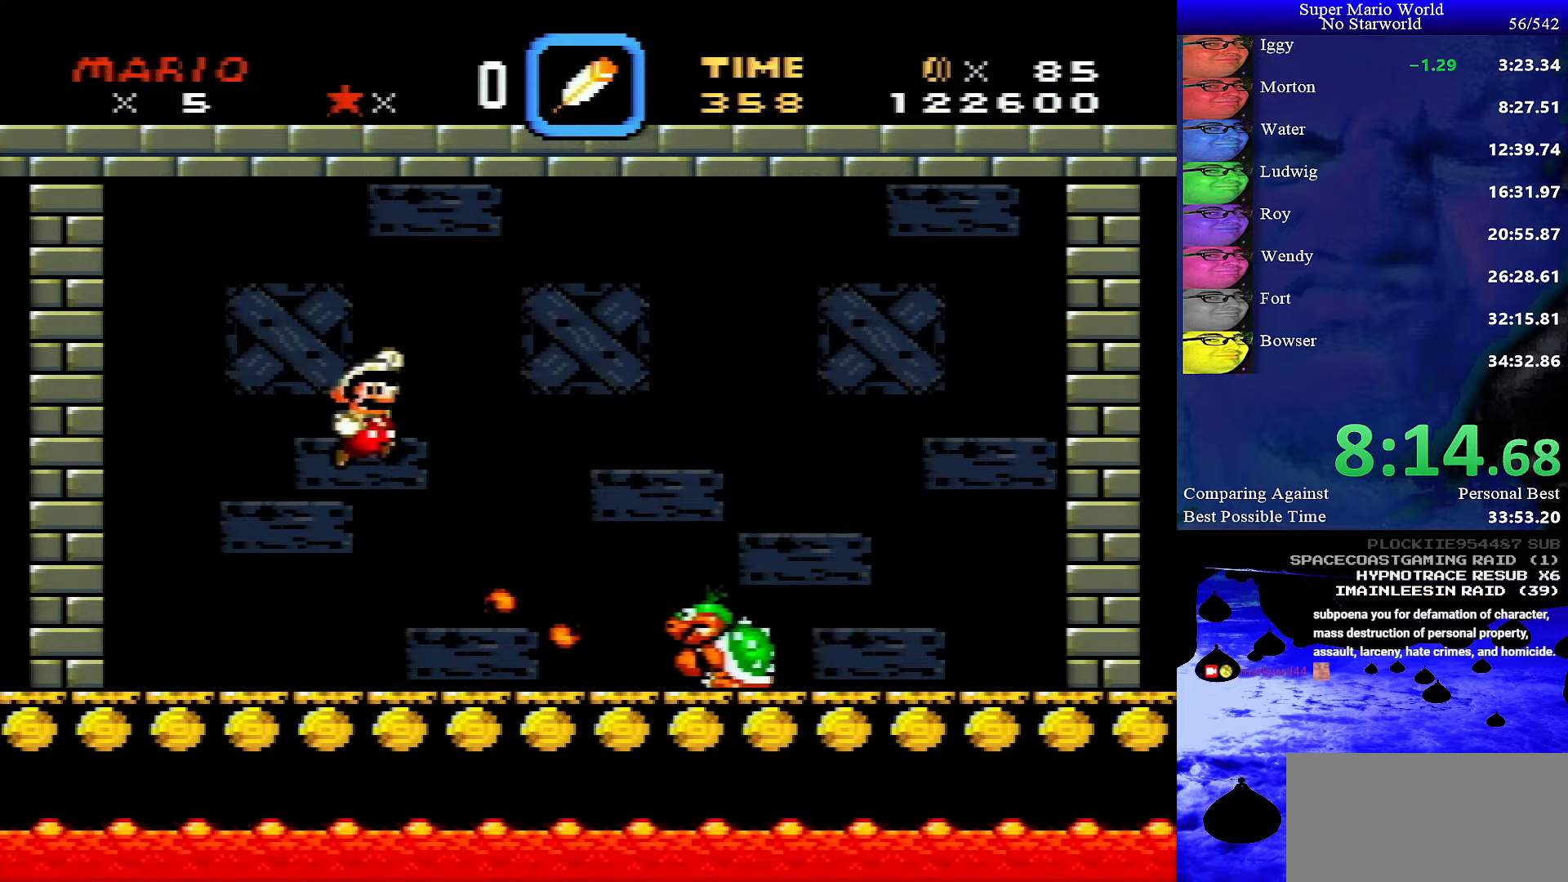
{"buttons": ["DPAD_LEFT"], "events": [[133, "A", "up"], [133, "X", "up"], [150, "Y", "up"], [267, "DPAD_RIGHT", "up"], [367, "DPAD_LEFT", "down"]]}
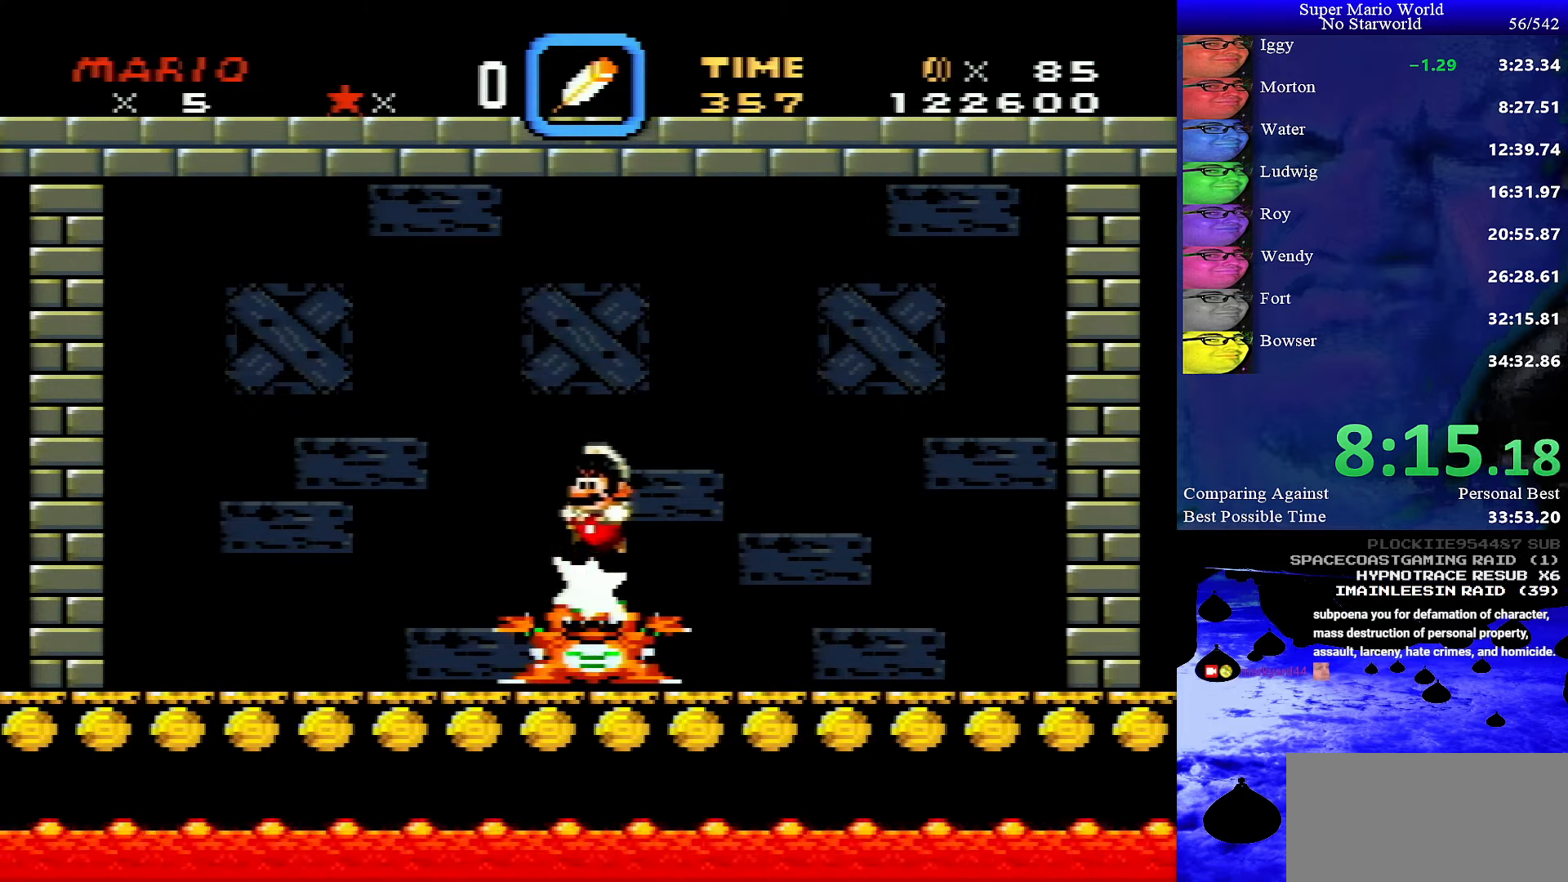
{"buttons": [], "events": [[50, "SELECT", "down"], [83, "DPAD_LEFT", "up"], [233, "SELECT", "up"]]}
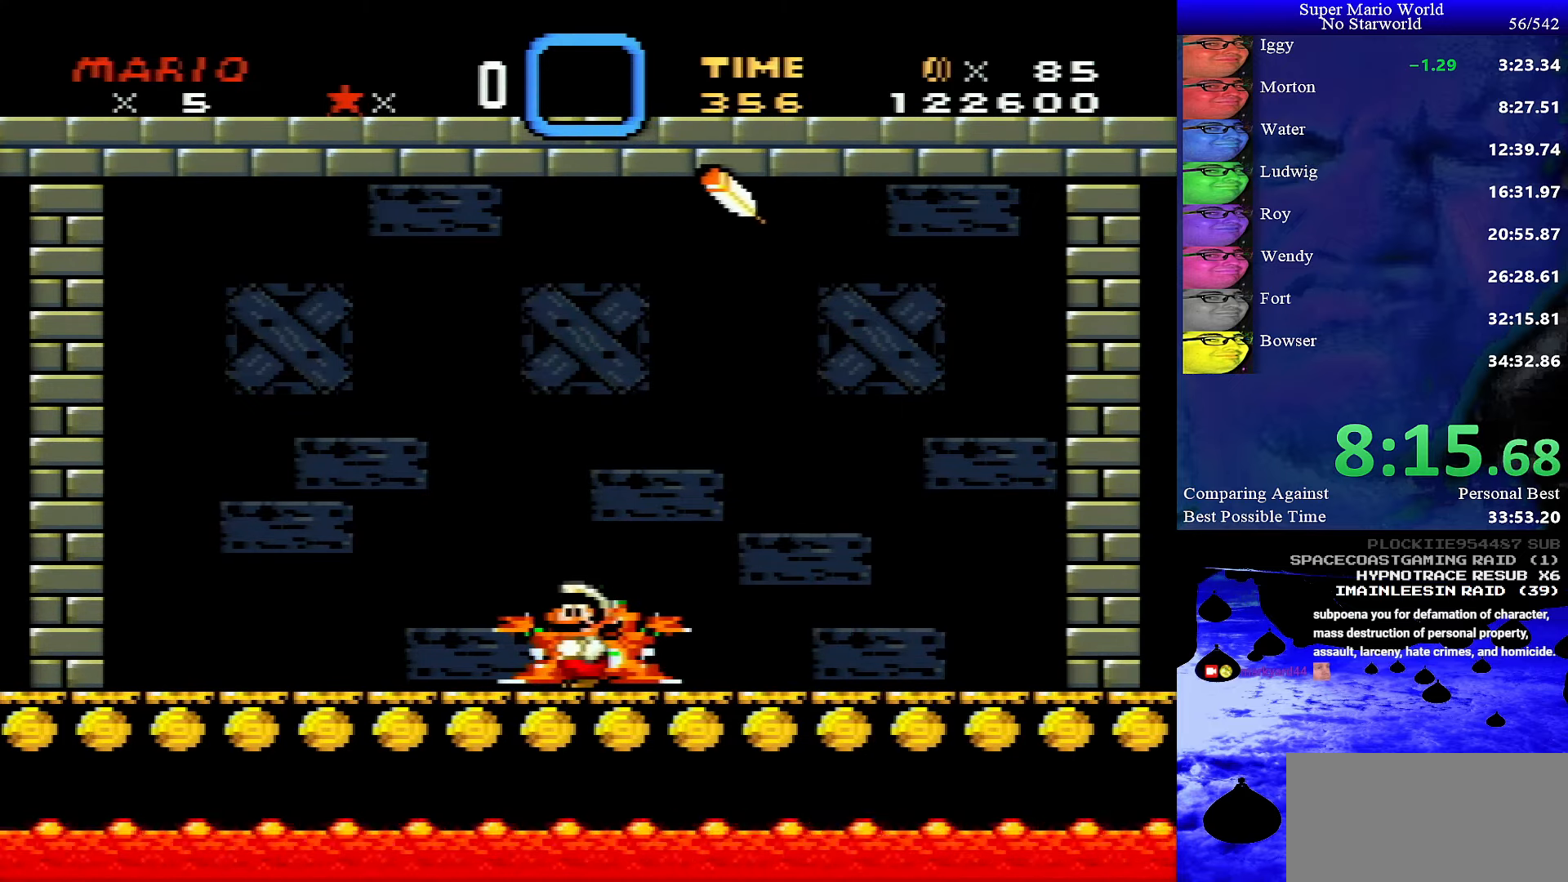
{"buttons": [], "events": [[50, "DPAD_RIGHT", "down"], [167, "DPAD_RIGHT", "up"]]}
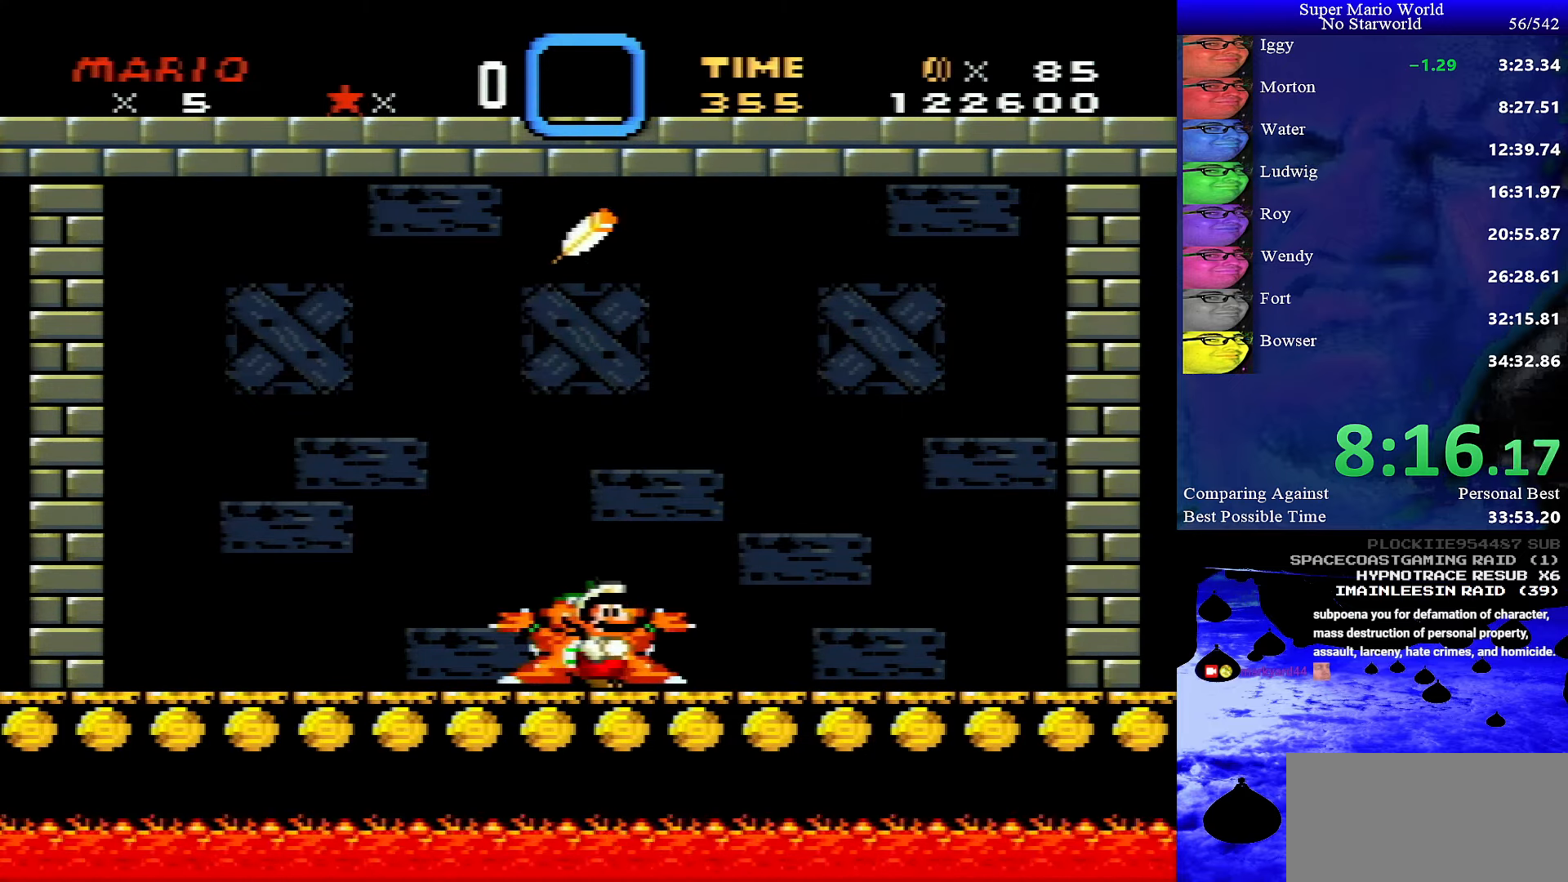
{"buttons": [], "events": [[417, "DPAD_RIGHT", "down"], [467, "DPAD_RIGHT", "up"]]}
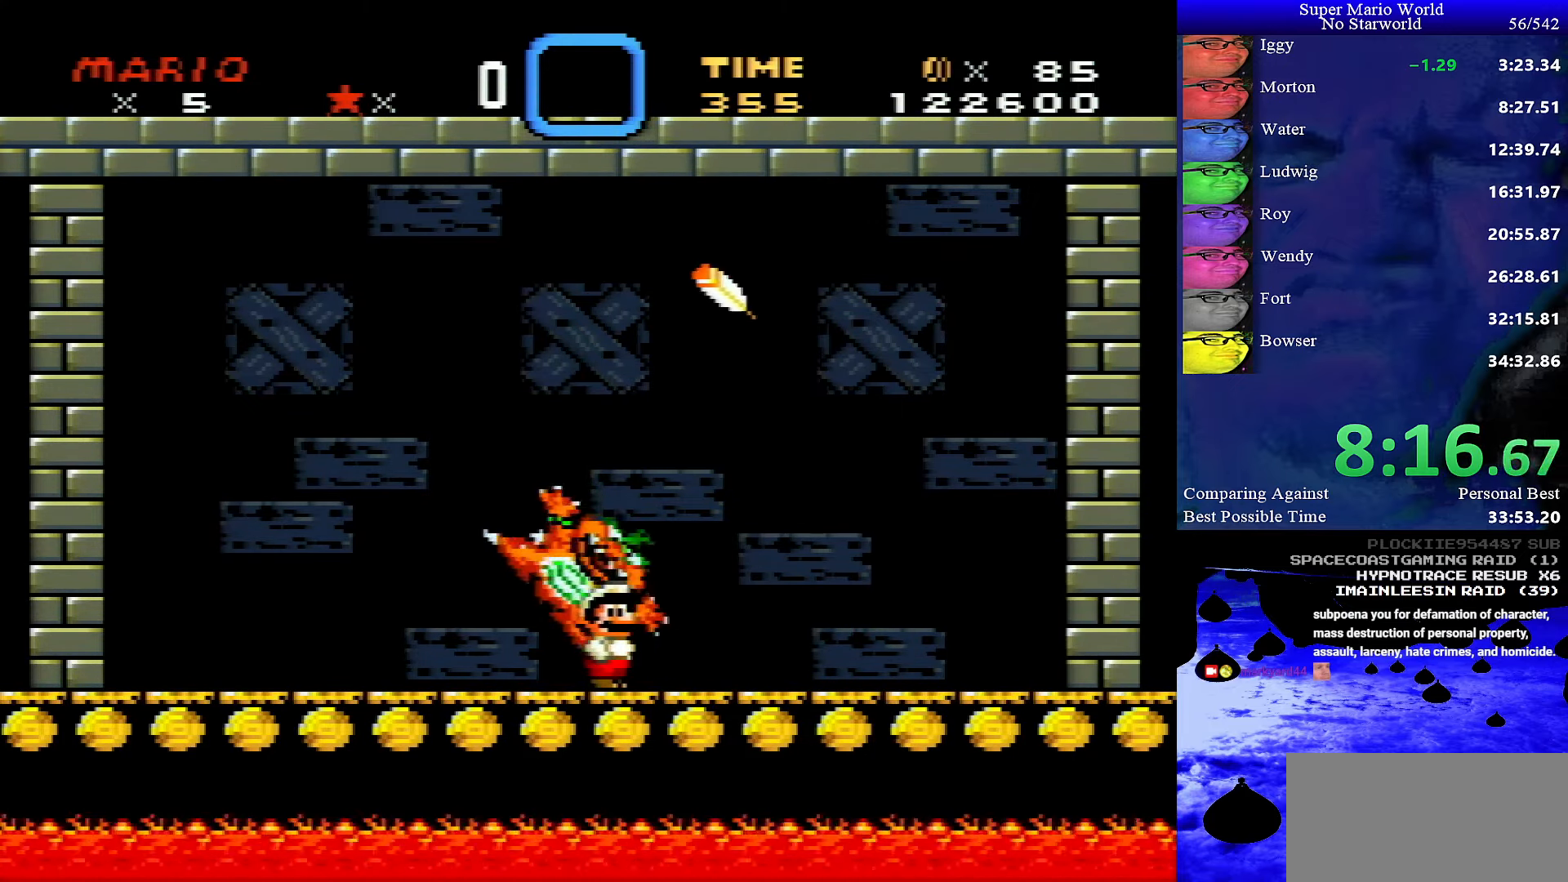
{"buttons": [], "events": [[450, "DPAD_RIGHT", "down"], [500, "DPAD_RIGHT", "up"]]}
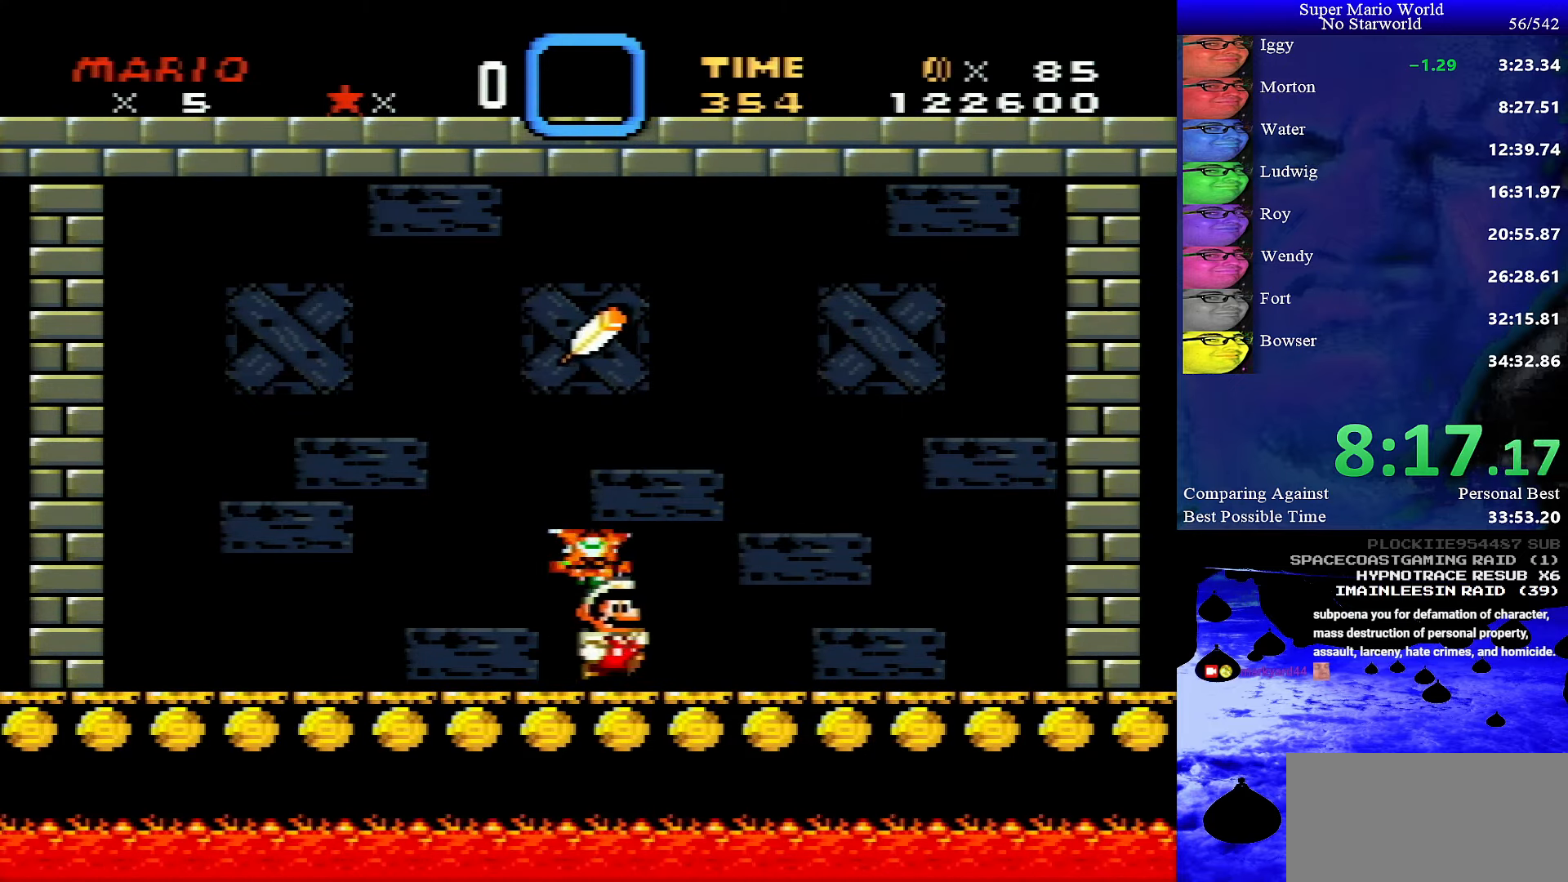
{"buttons": [], "events": []}
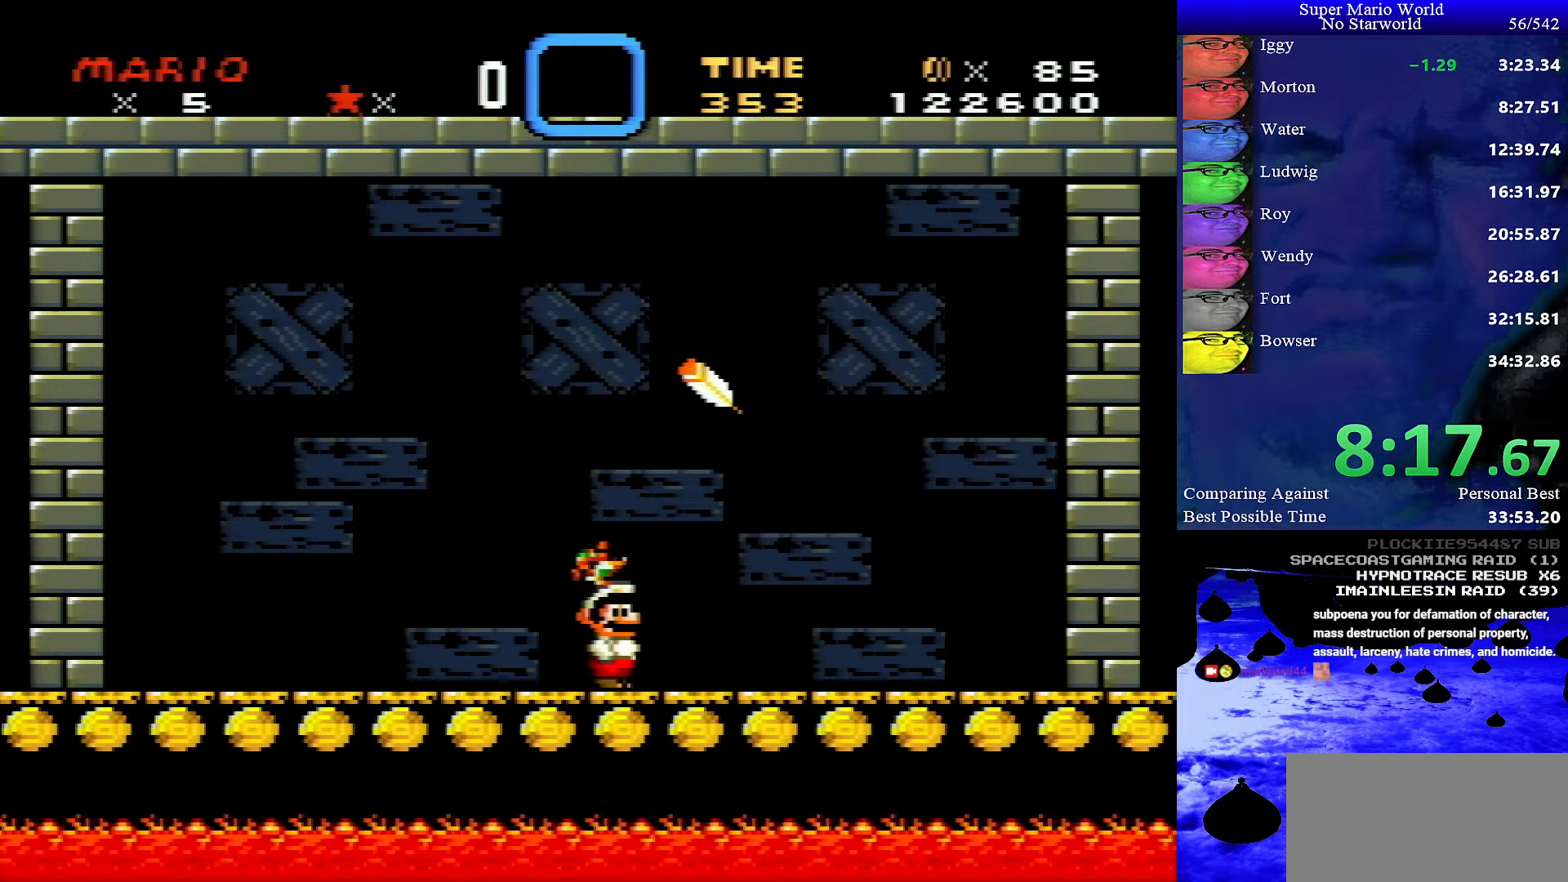
{"buttons": ["DPAD_DOWN"], "events": [[133, "DPAD_DOWN", "down"]]}
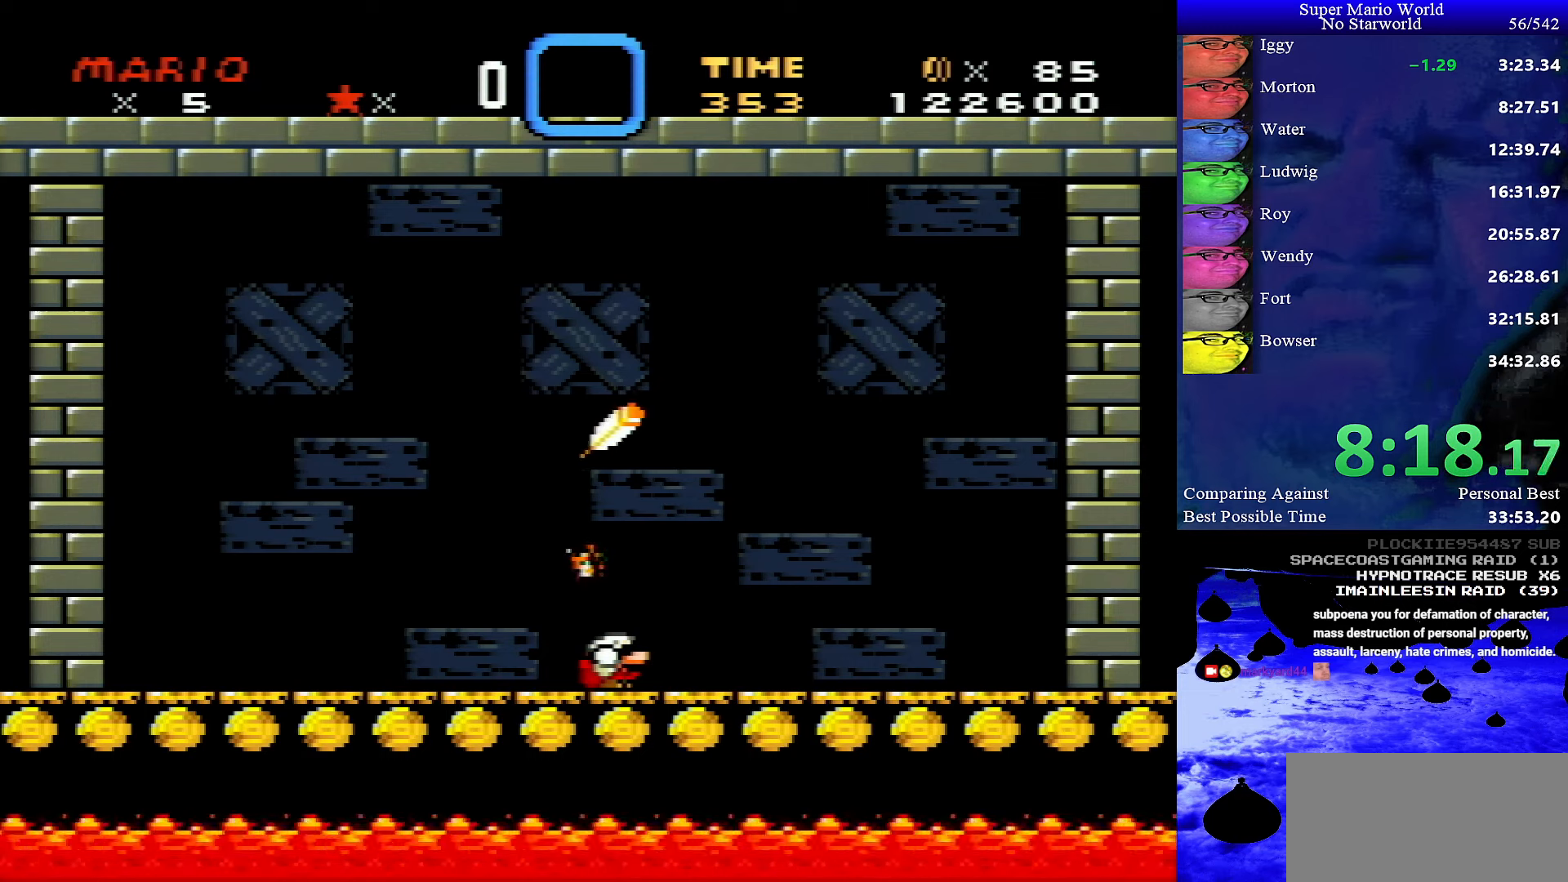
{"buttons": ["DPAD_DOWN"], "events": []}
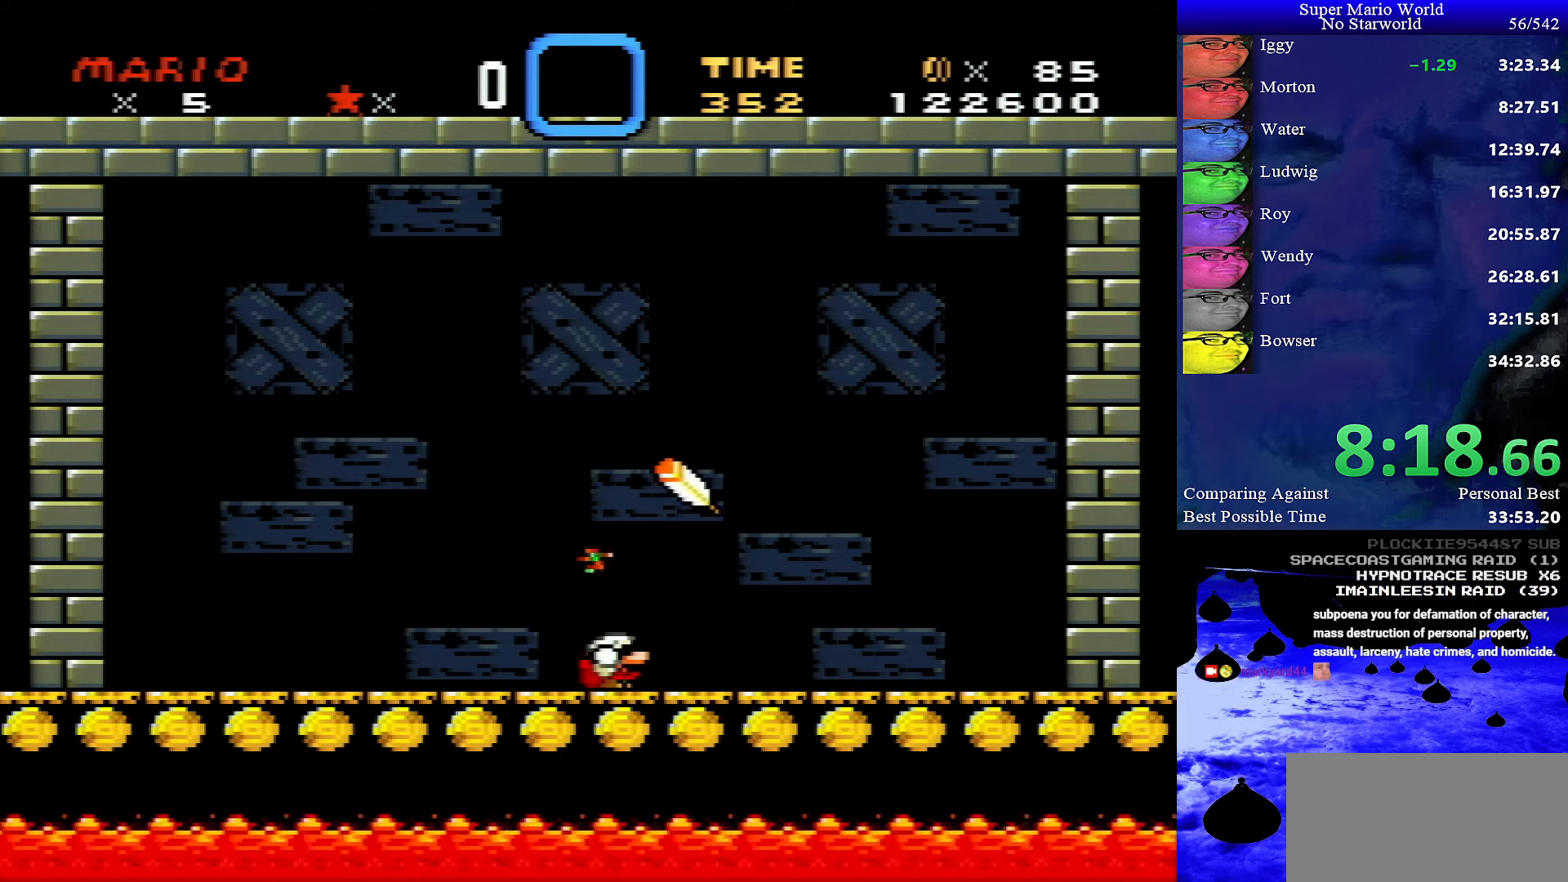
{"buttons": ["DPAD_DOWN"], "events": []}
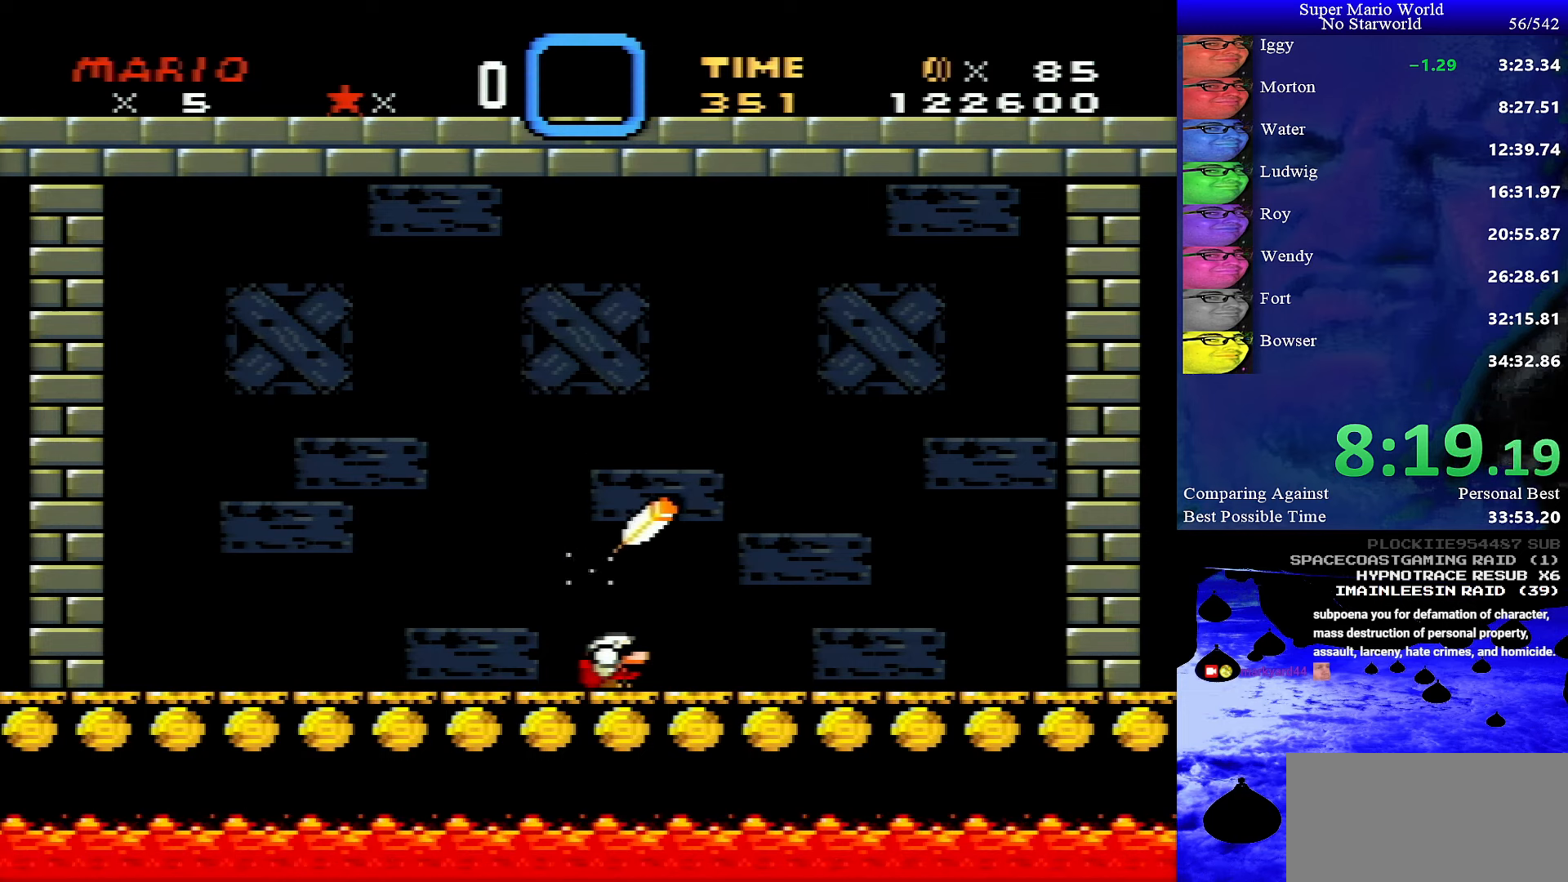
{"buttons": ["DPAD_DOWN"], "events": []}
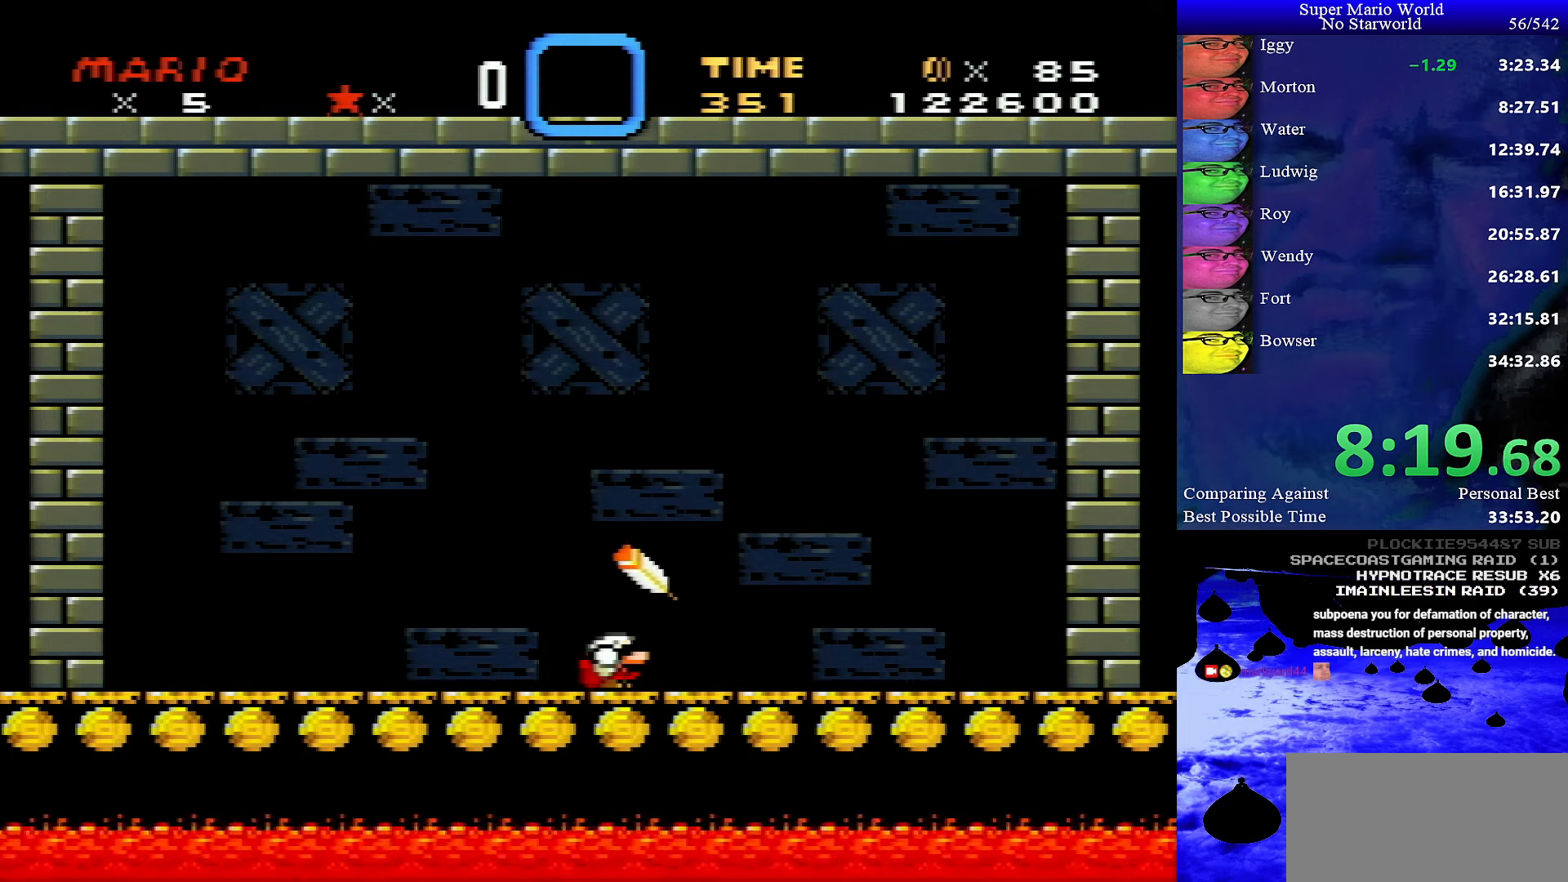
{"buttons": ["DPAD_DOWN"], "events": []}
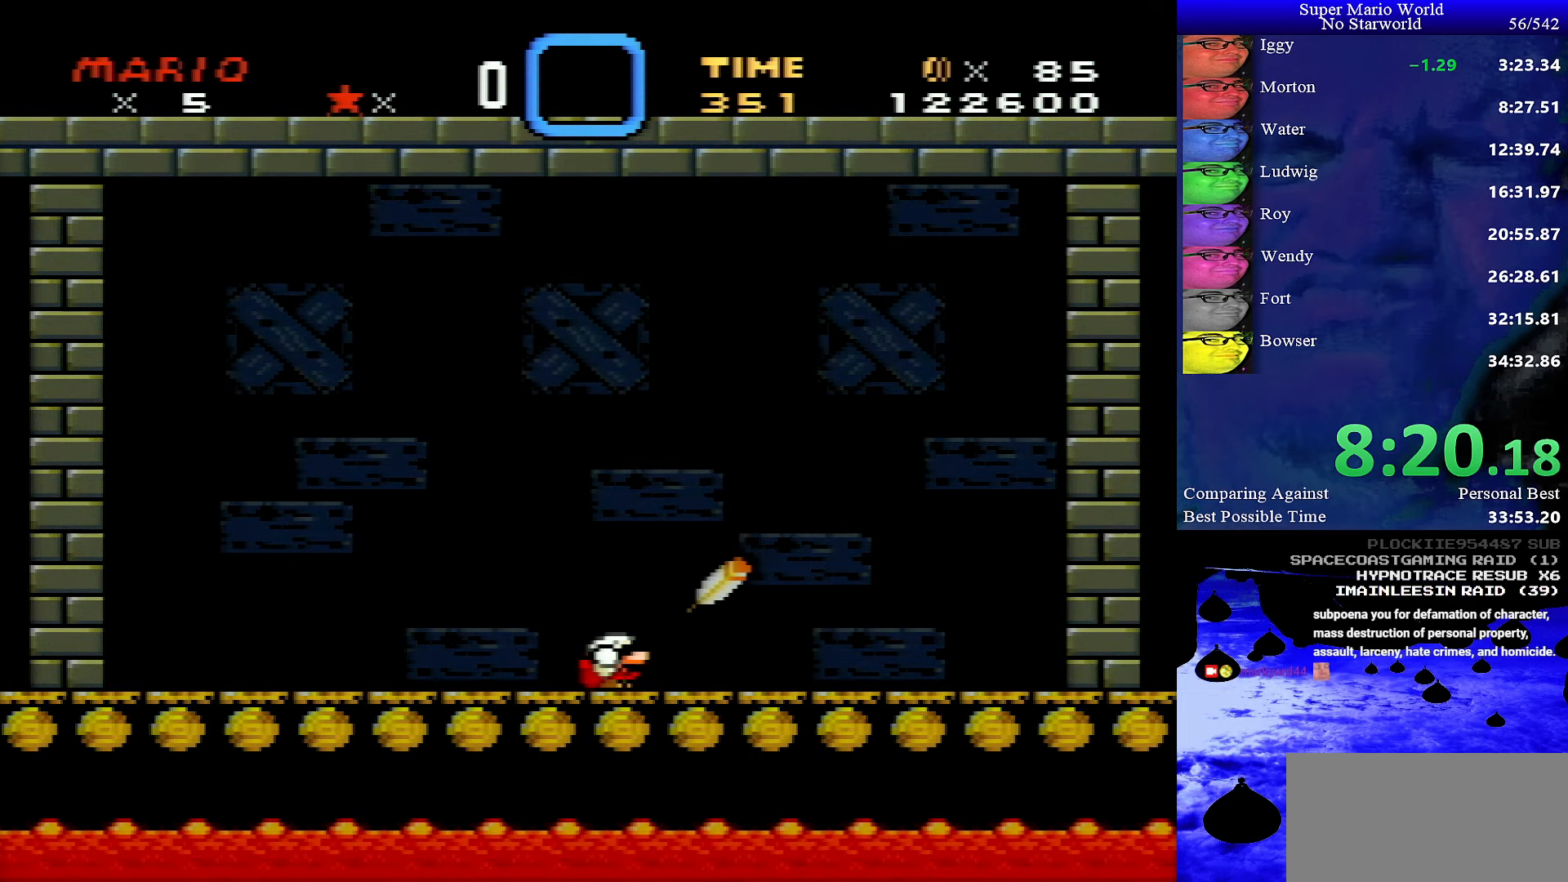
{"buttons": [], "events": [[384, "DPAD_DOWN", "up"]]}